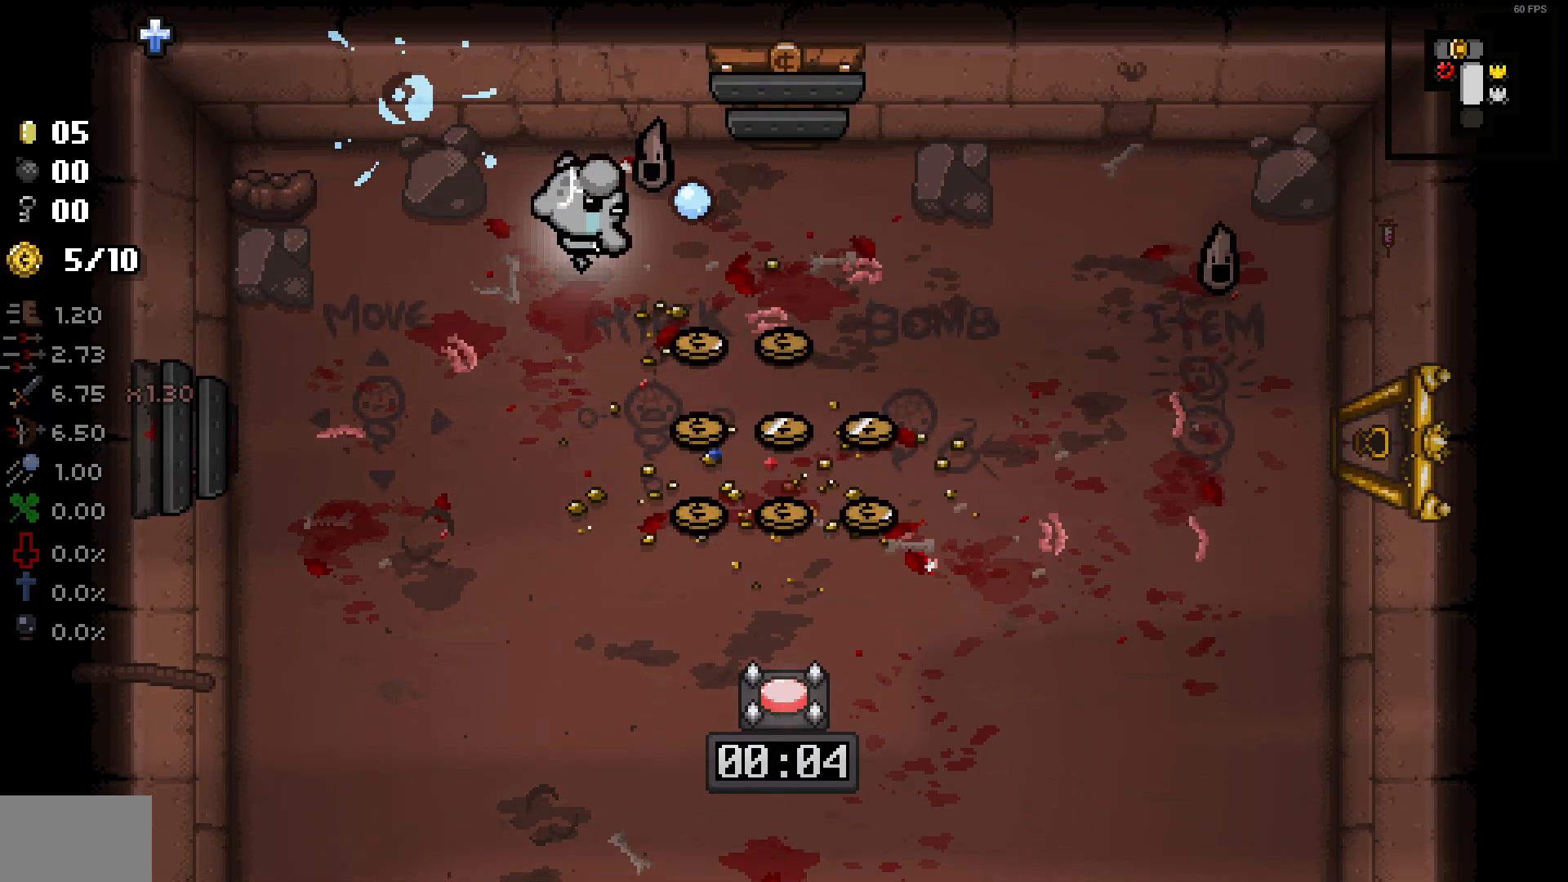
Gameplay with a controller (PlayStation layout); each line is a JSON object with the inputs held at the frame after it. "events" lists button and stick changes between this image and that frame as [ms after this image, input, new state], when the widget could be followed in between. Not read: R1 SELECT.
{"buttons": [], "left_stick": "up", "right_stick": "right", "events": [[50, "left_stick", "left"], [317, "left_stick", "up"]]}
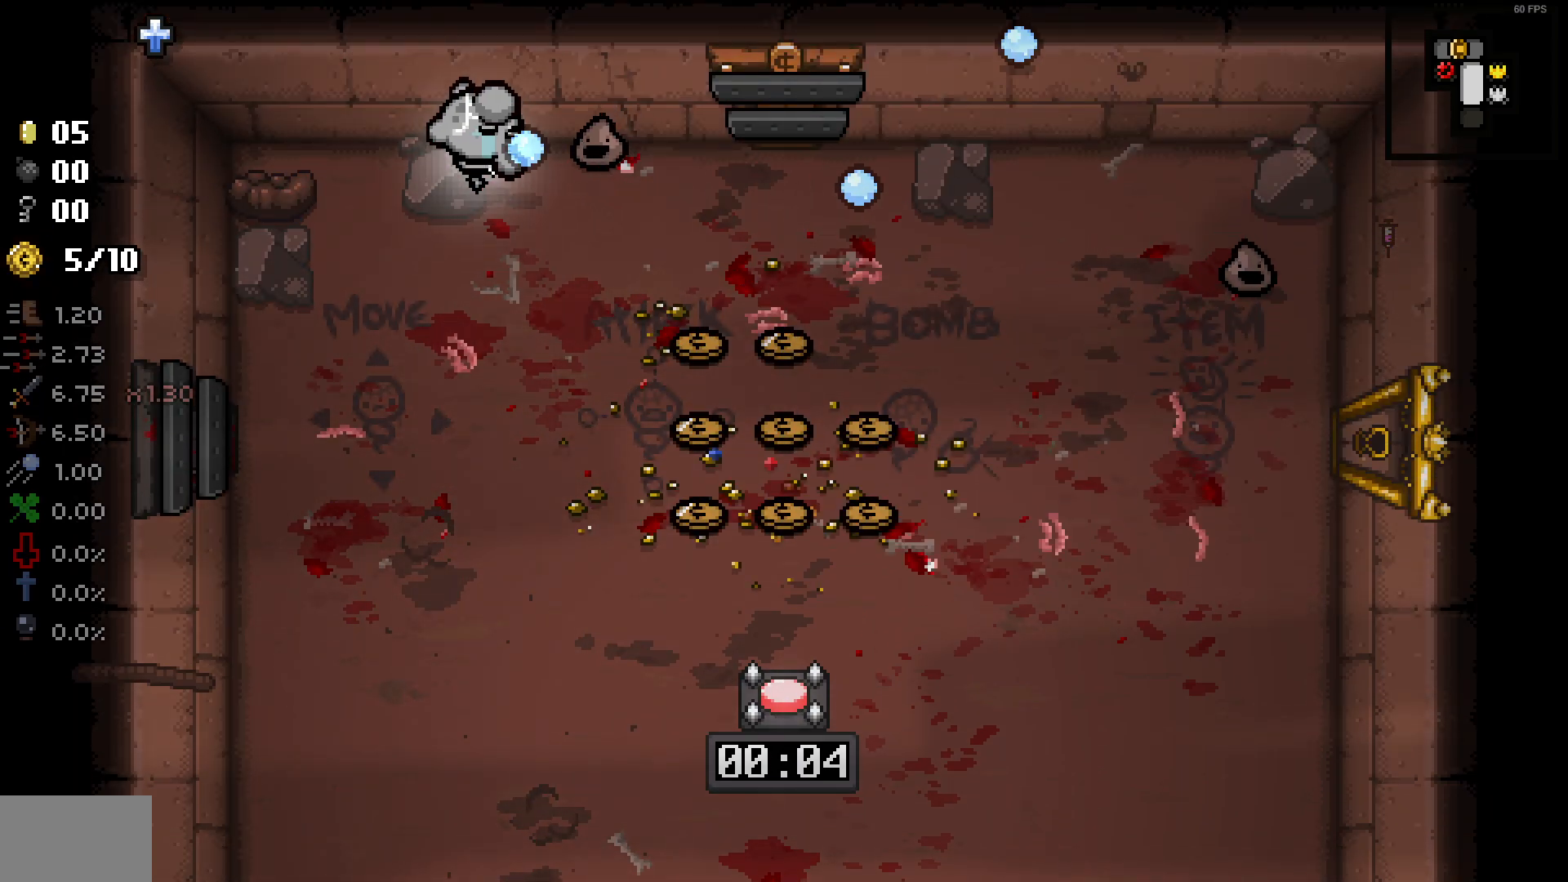
{"buttons": [], "left_stick": "right", "right_stick": "right", "events": [[17, "left_stick", "center"], [67, "left_stick", "left"], [133, "left_stick", "down-left"], [267, "left_stick", "right"]]}
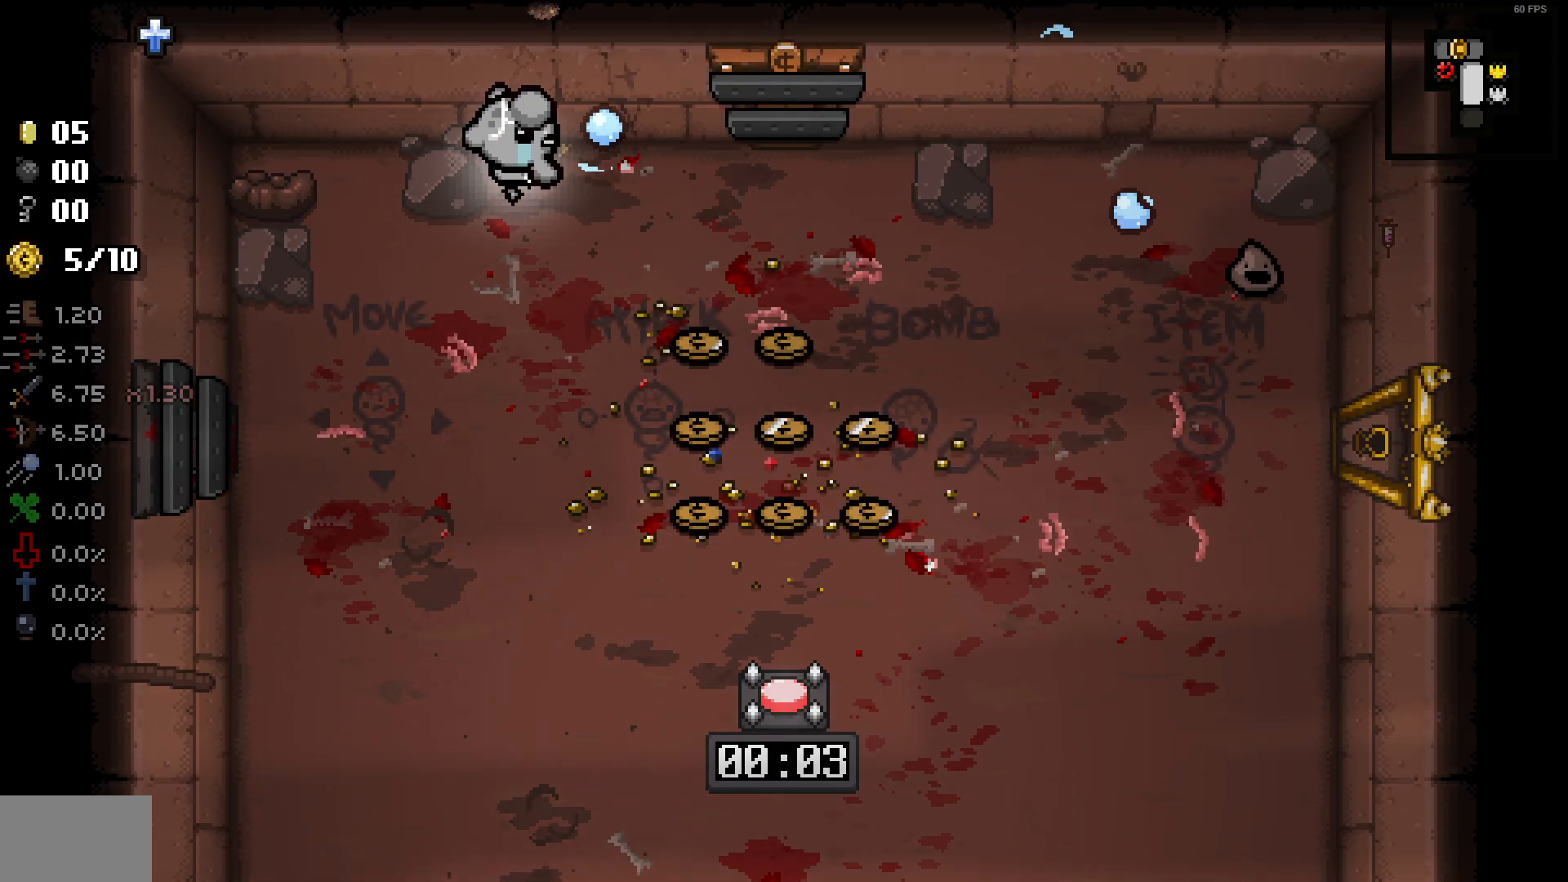
{"buttons": [], "left_stick": "right", "right_stick": "right", "events": []}
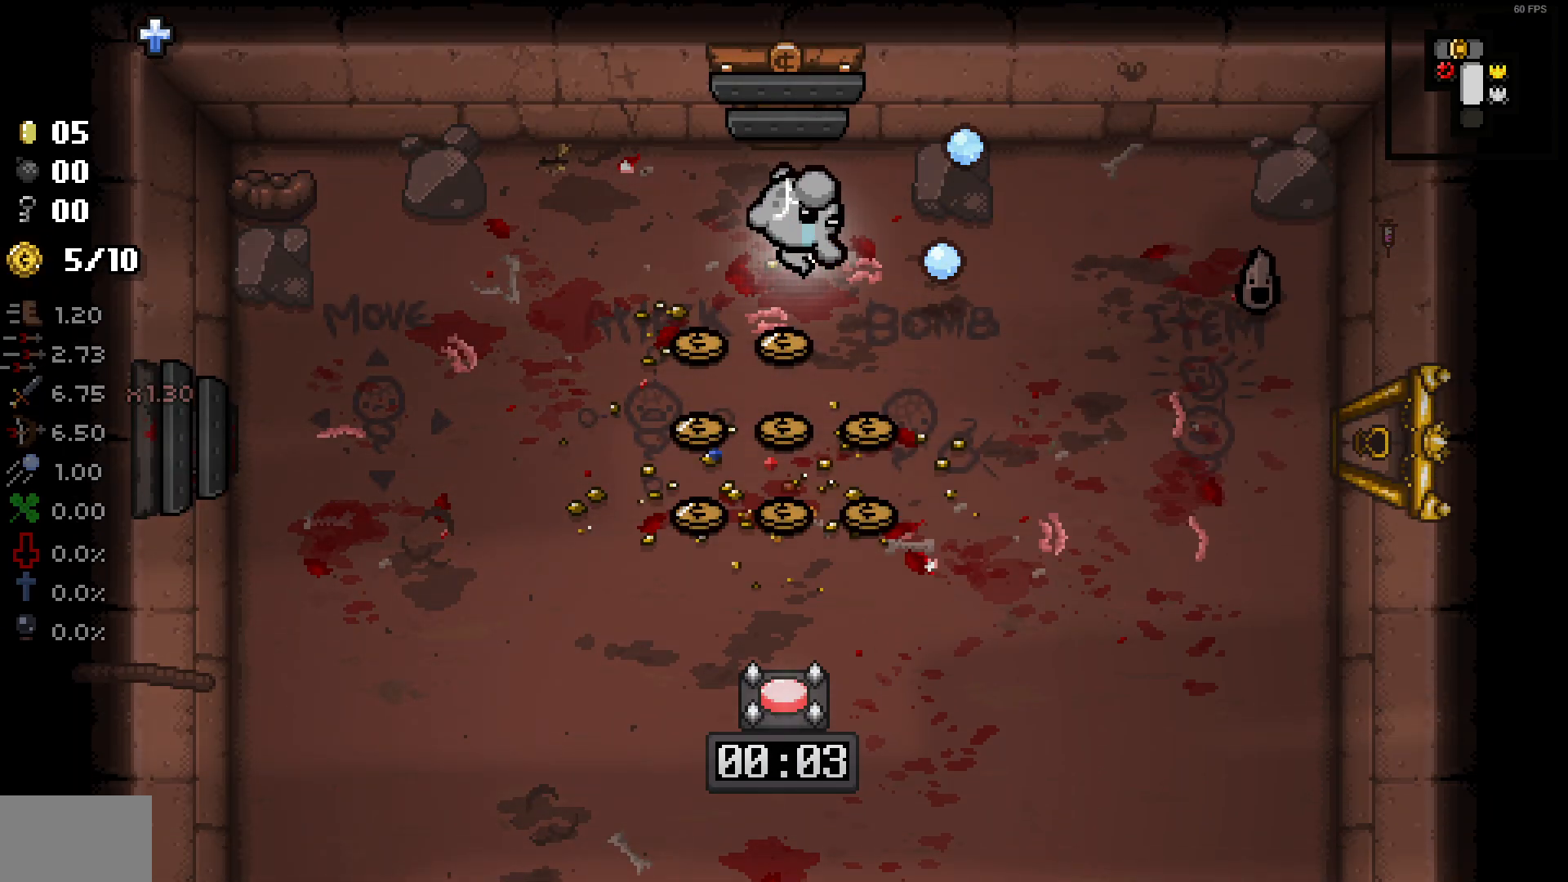
{"buttons": [], "left_stick": "down-right", "right_stick": "right", "events": [[350, "left_stick", "down-right"]]}
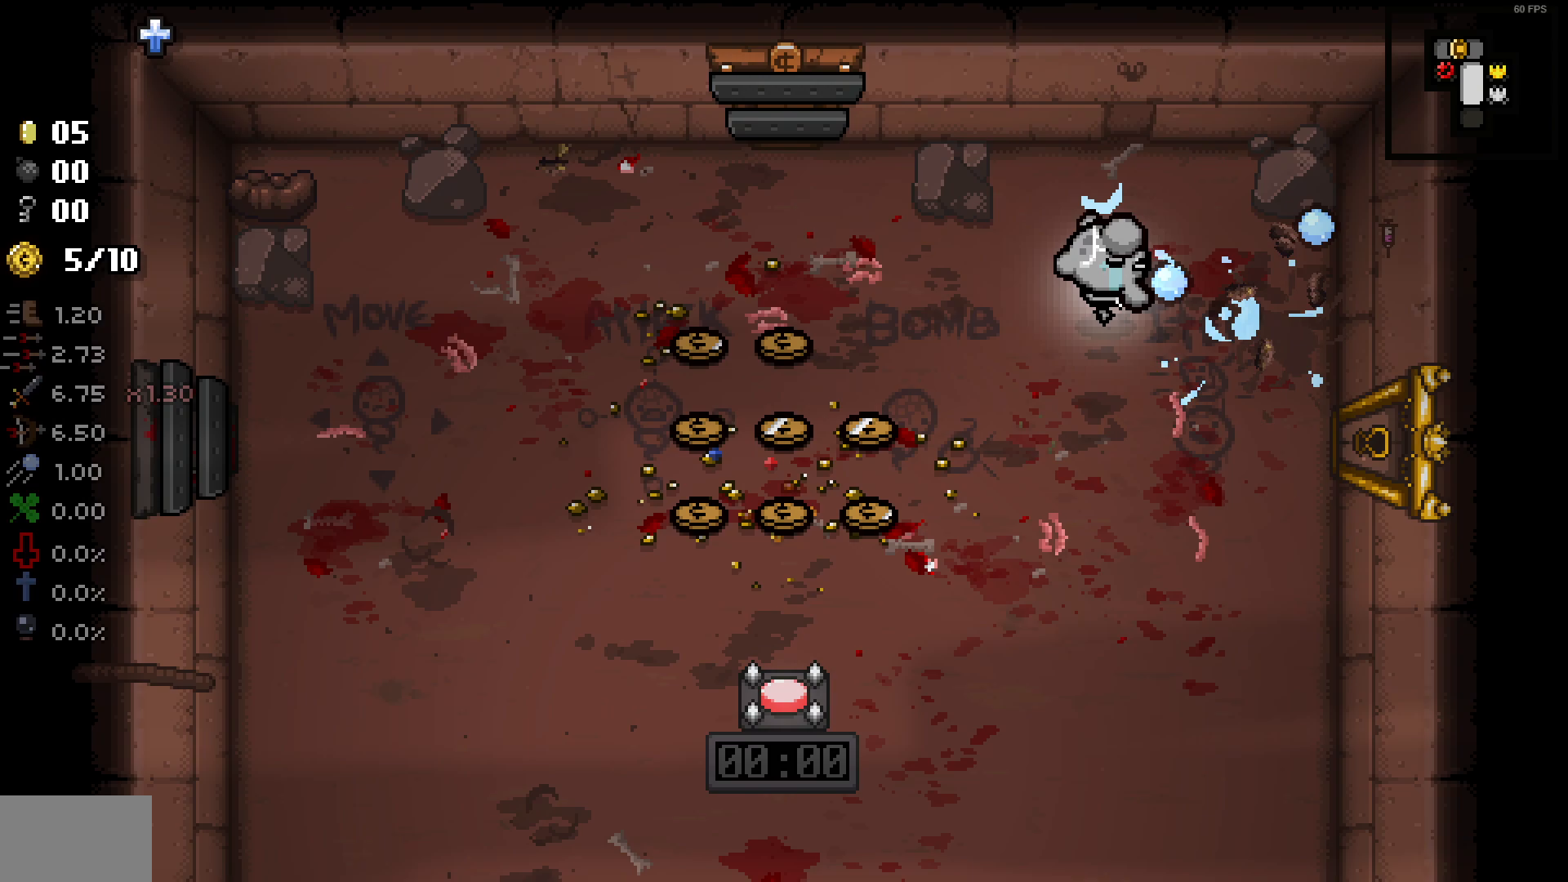
{"buttons": [], "left_stick": "center", "right_stick": "center", "events": [[83, "left_stick", "left"], [200, "right_stick", "center"], [317, "left_stick", "center"]]}
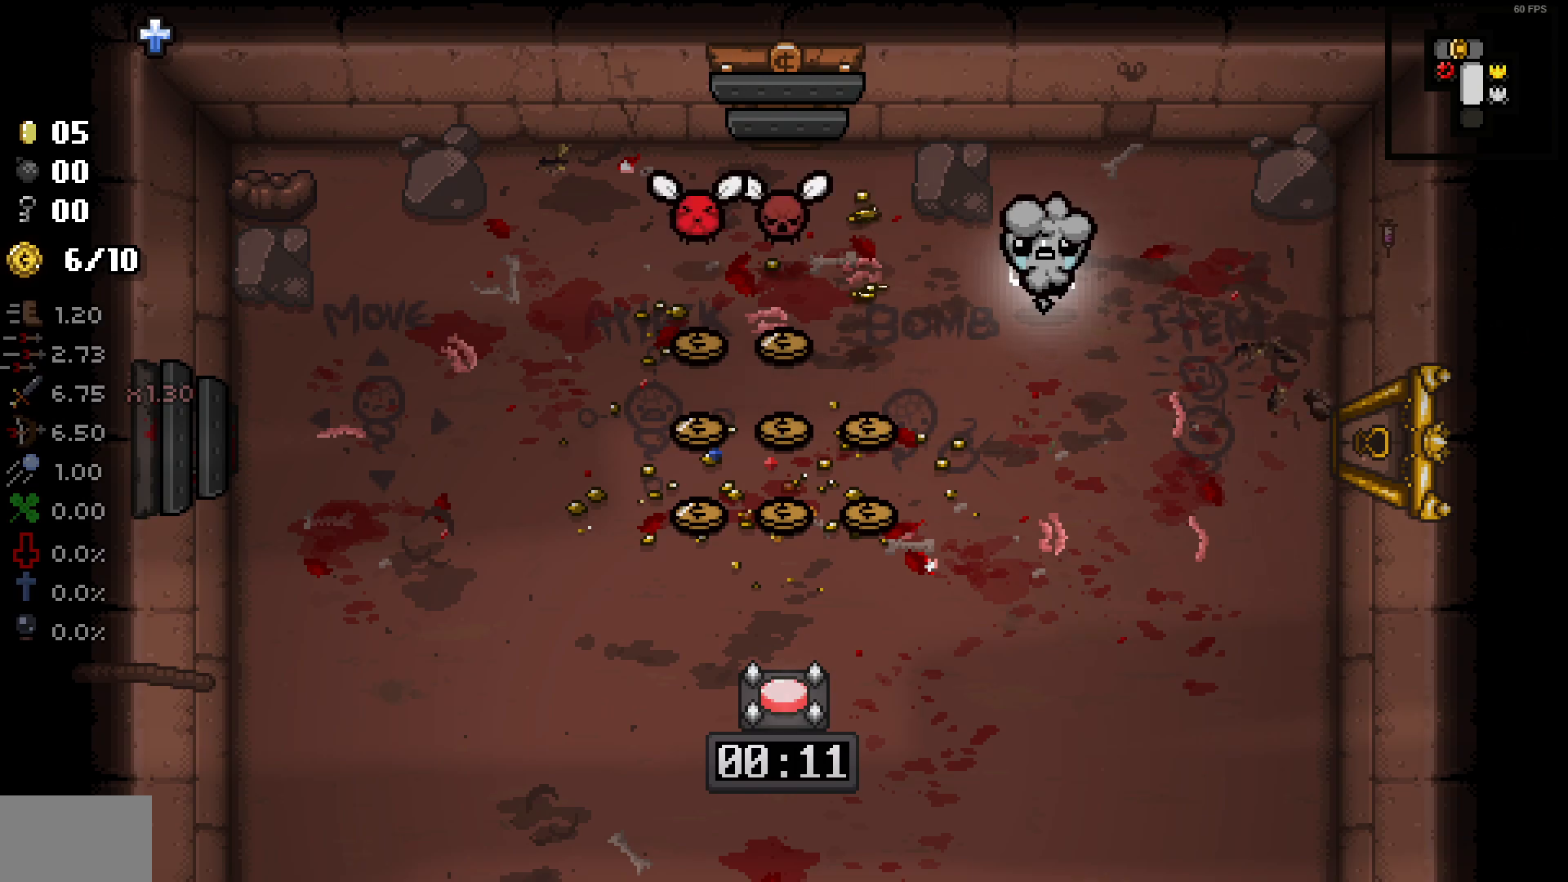
{"buttons": [], "left_stick": "up-left", "right_stick": "left", "events": [[183, "left_stick", "down"], [367, "left_stick", "up-left"], [417, "right_stick", "left"]]}
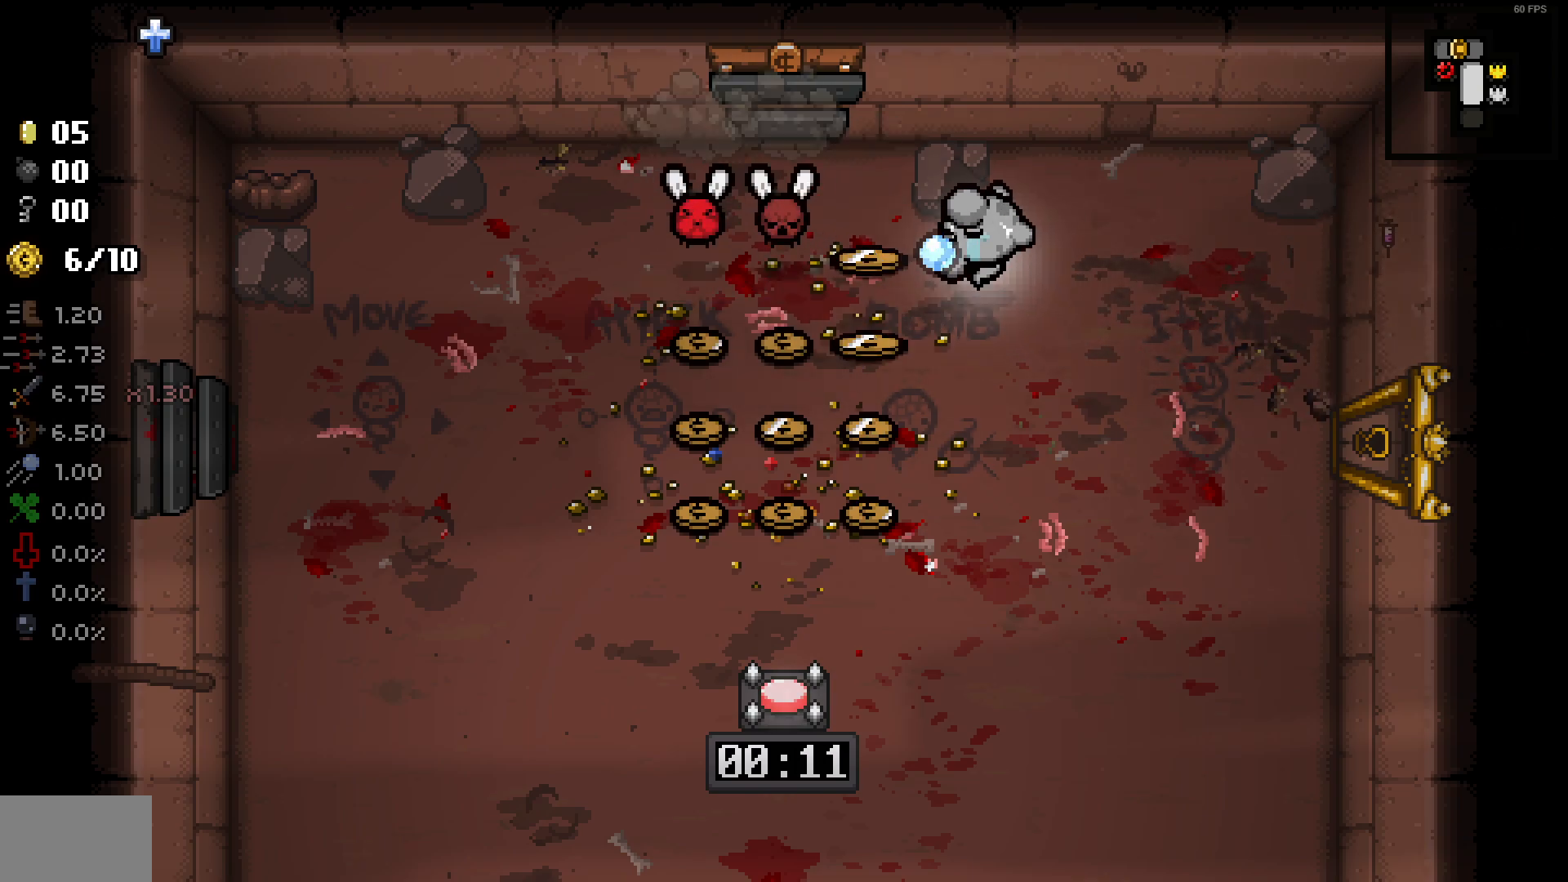
{"buttons": [], "left_stick": "right", "right_stick": "left", "events": [[133, "left_stick", "right"]]}
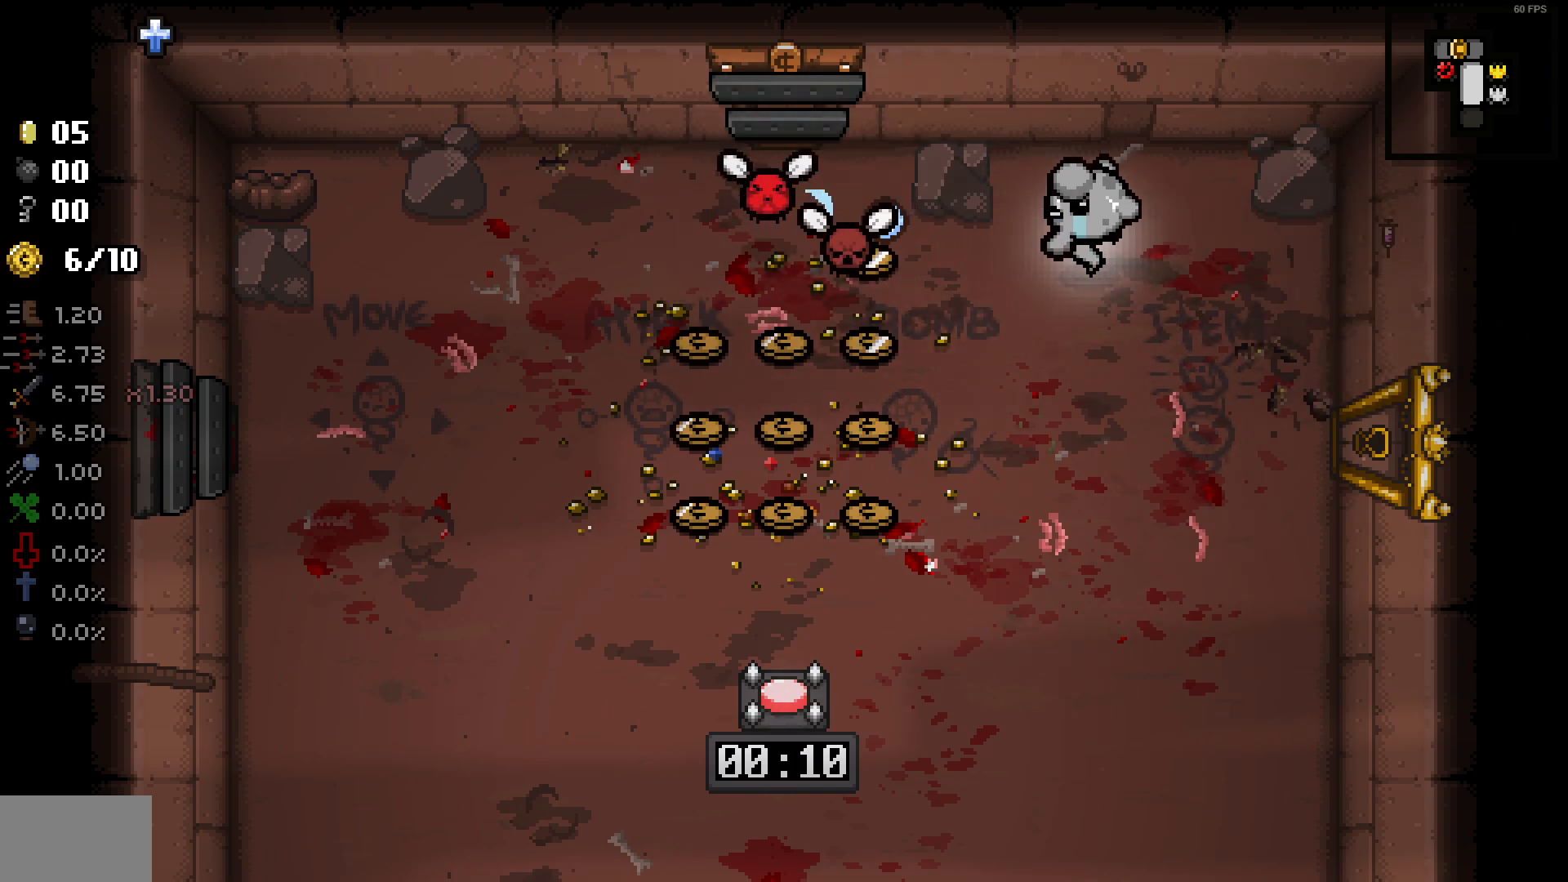
{"buttons": [], "left_stick": "down", "right_stick": "up-left", "events": [[100, "left_stick", "down-right"], [367, "left_stick", "down"], [467, "right_stick", "up-left"]]}
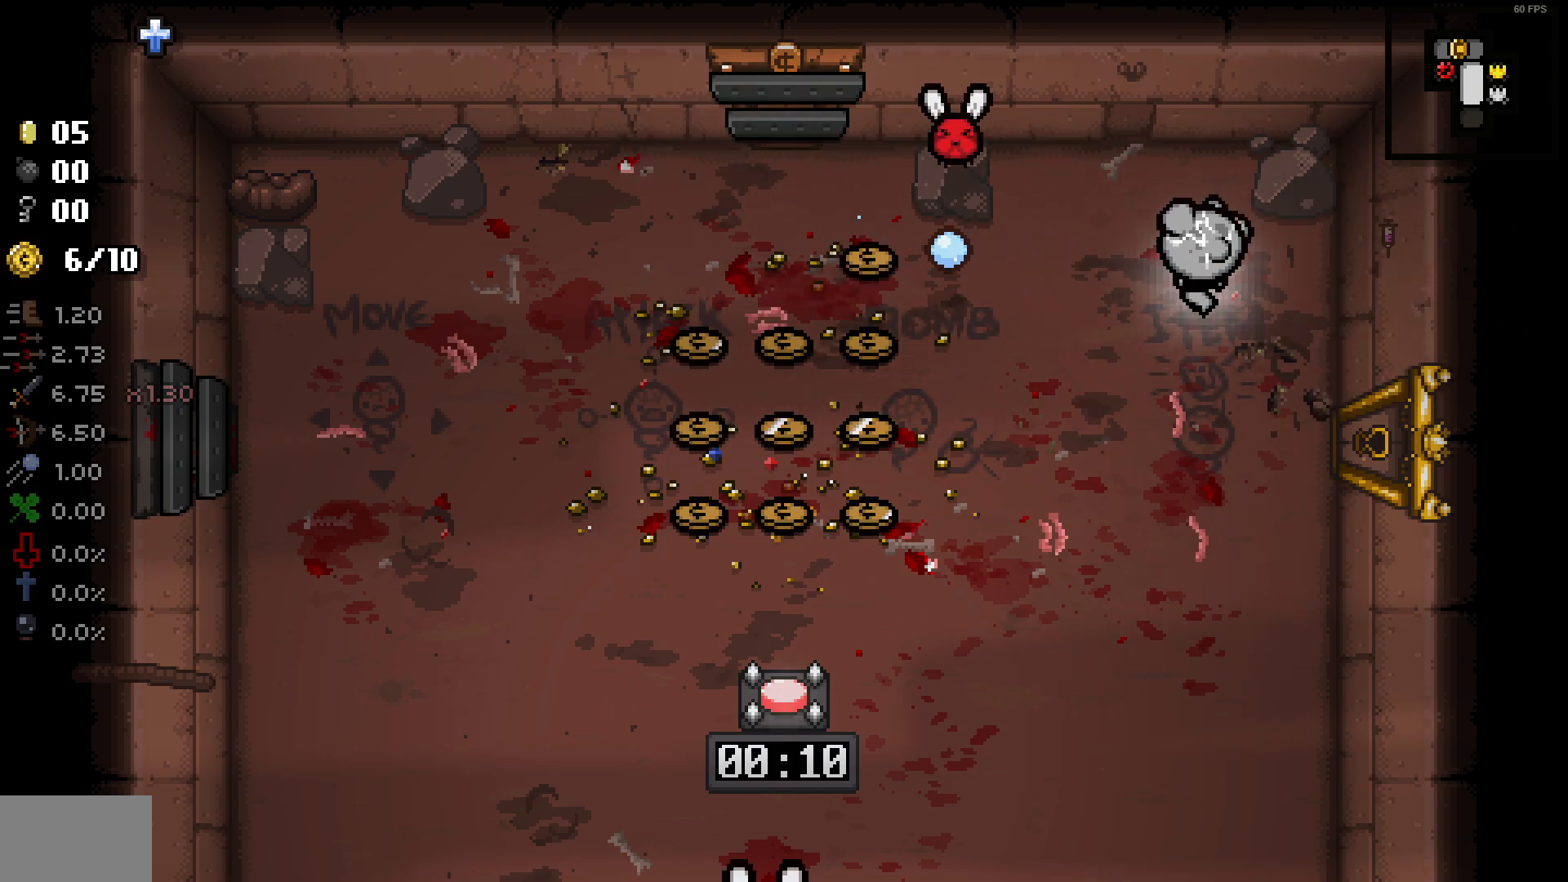
{"buttons": [], "left_stick": "up-left", "right_stick": "center", "events": [[17, "left_stick", "down-left"], [67, "right_stick", "center"], [233, "right_stick", "up"], [333, "left_stick", "left"], [483, "left_stick", "up-left"], [483, "right_stick", "center"]]}
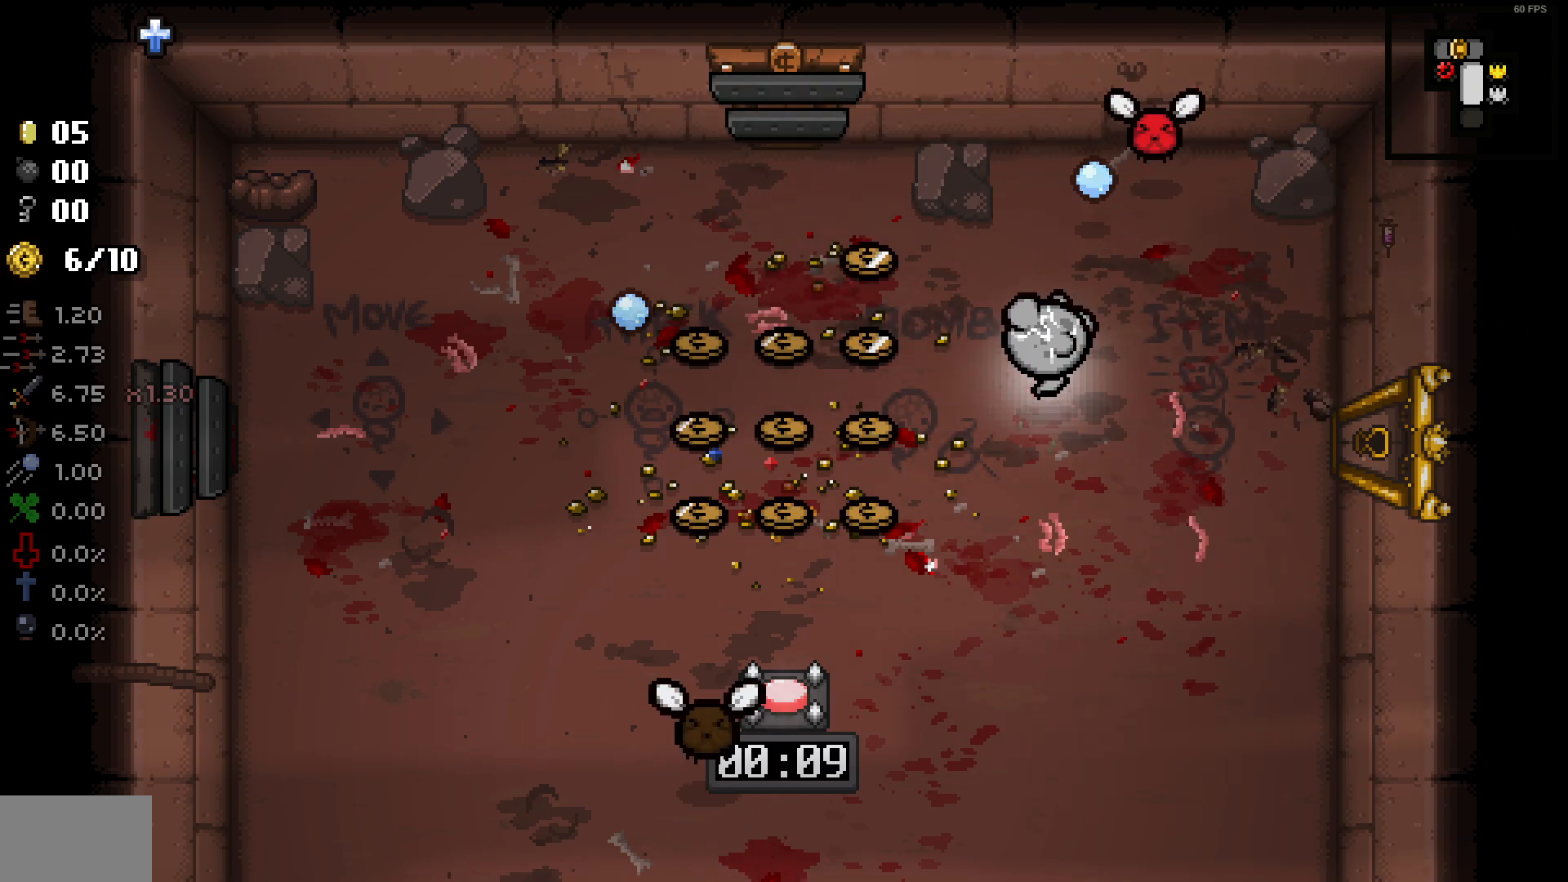
{"buttons": [], "left_stick": "down", "right_stick": "right", "events": [[267, "right_stick", "right"], [300, "left_stick", "right"], [450, "left_stick", "down"]]}
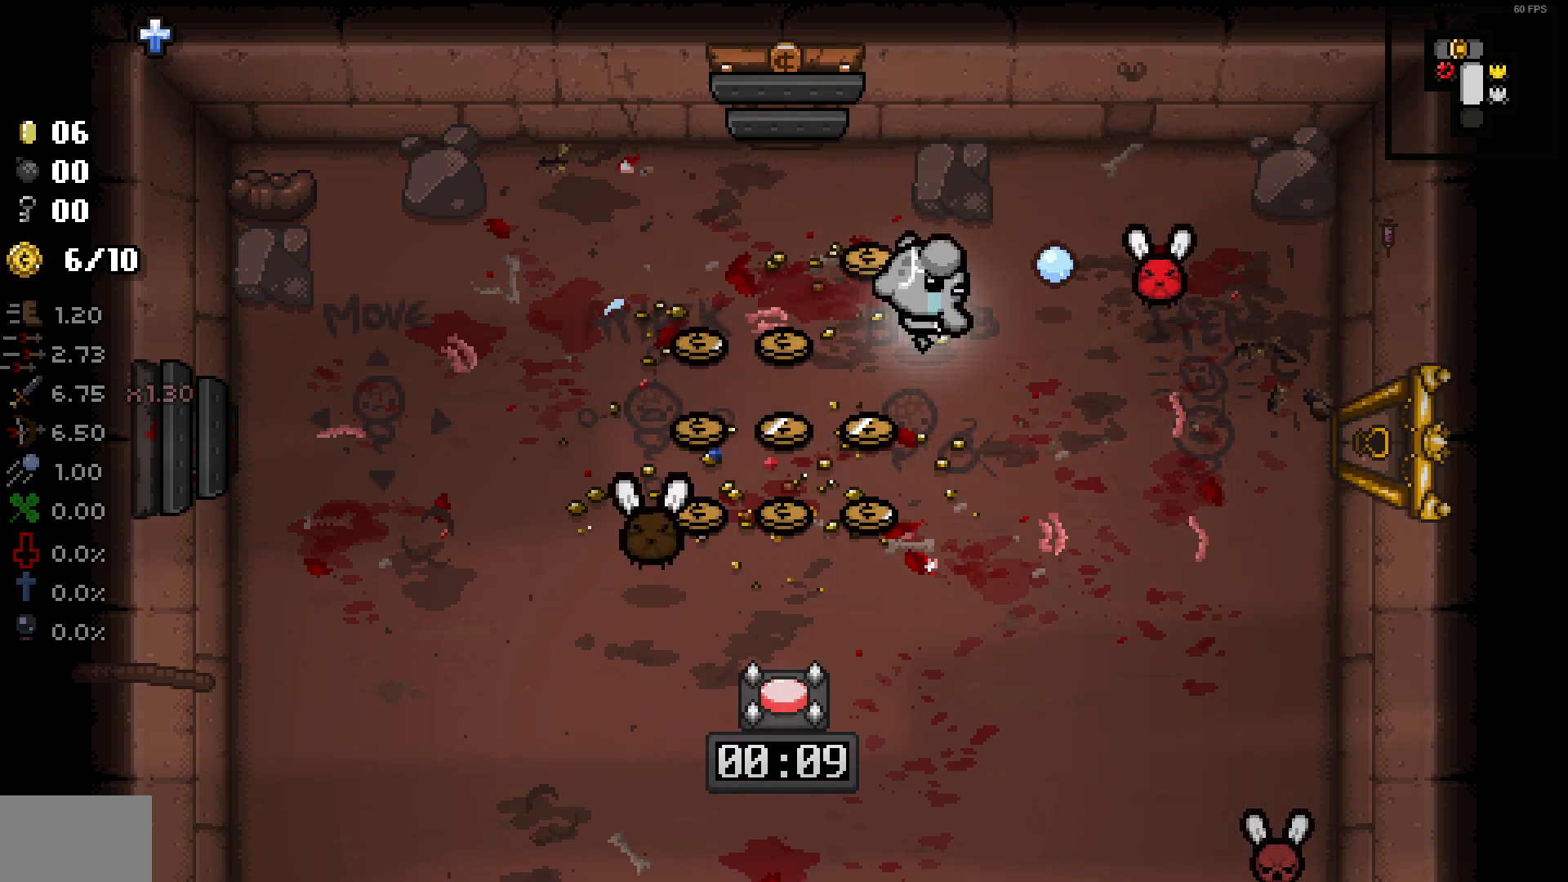
{"buttons": [], "left_stick": "up-right", "right_stick": "down-right", "events": [[117, "left_stick", "up-left"], [367, "left_stick", "up"], [367, "right_stick", "down-right"], [467, "left_stick", "up-right"]]}
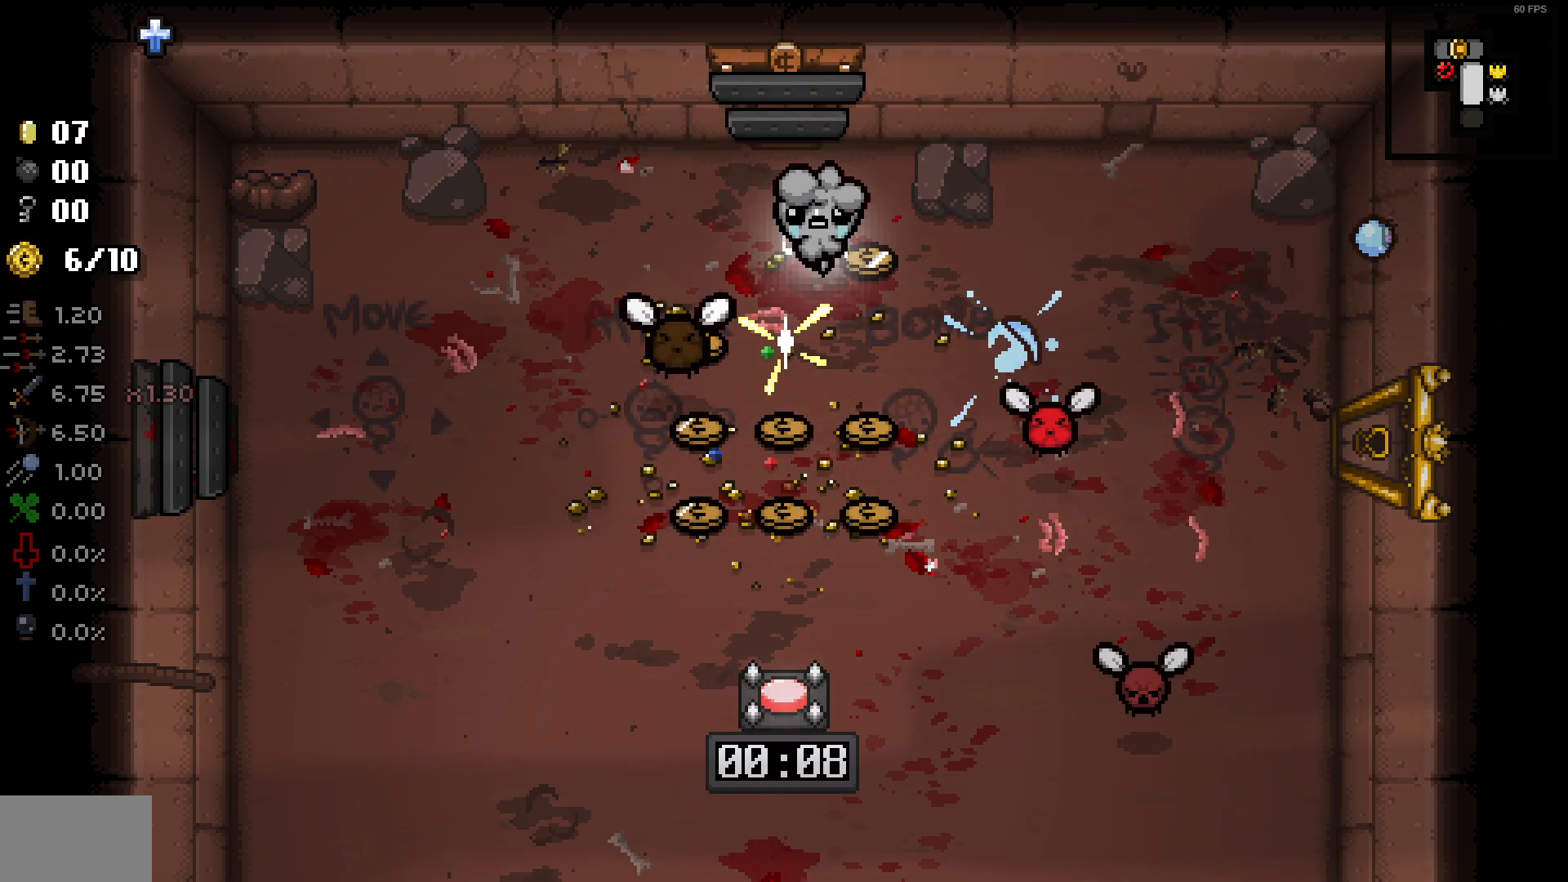
{"buttons": [], "left_stick": "right", "right_stick": "down-left", "events": [[33, "right_stick", "center"], [267, "right_stick", "down-left"], [333, "left_stick", "down-right"], [500, "left_stick", "right"]]}
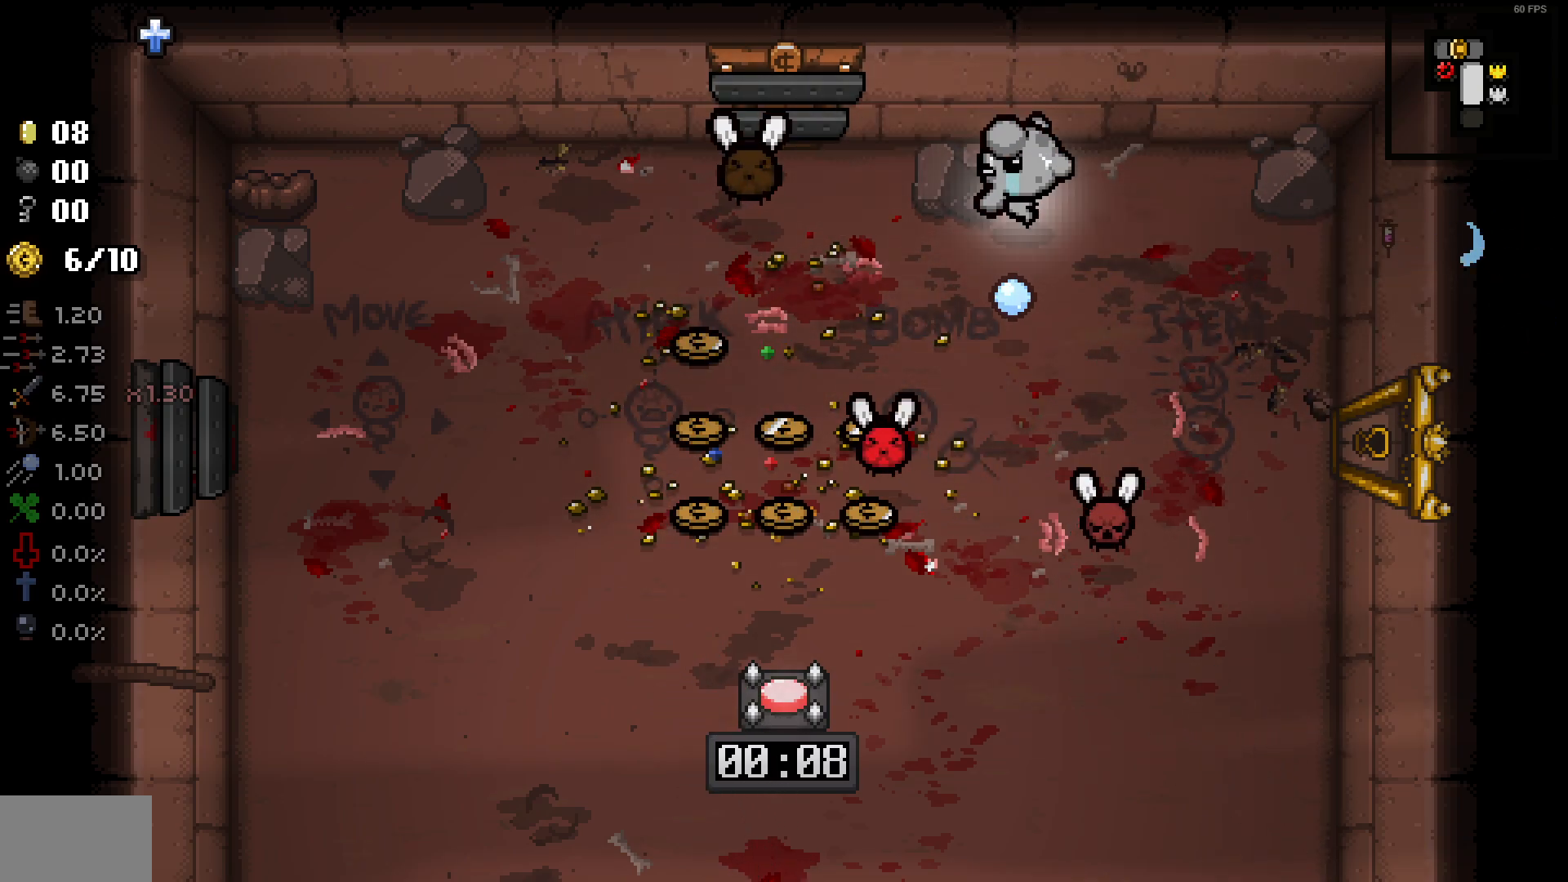
{"buttons": [], "left_stick": "down", "right_stick": "down", "events": [[317, "left_stick", "down"], [333, "right_stick", "down"]]}
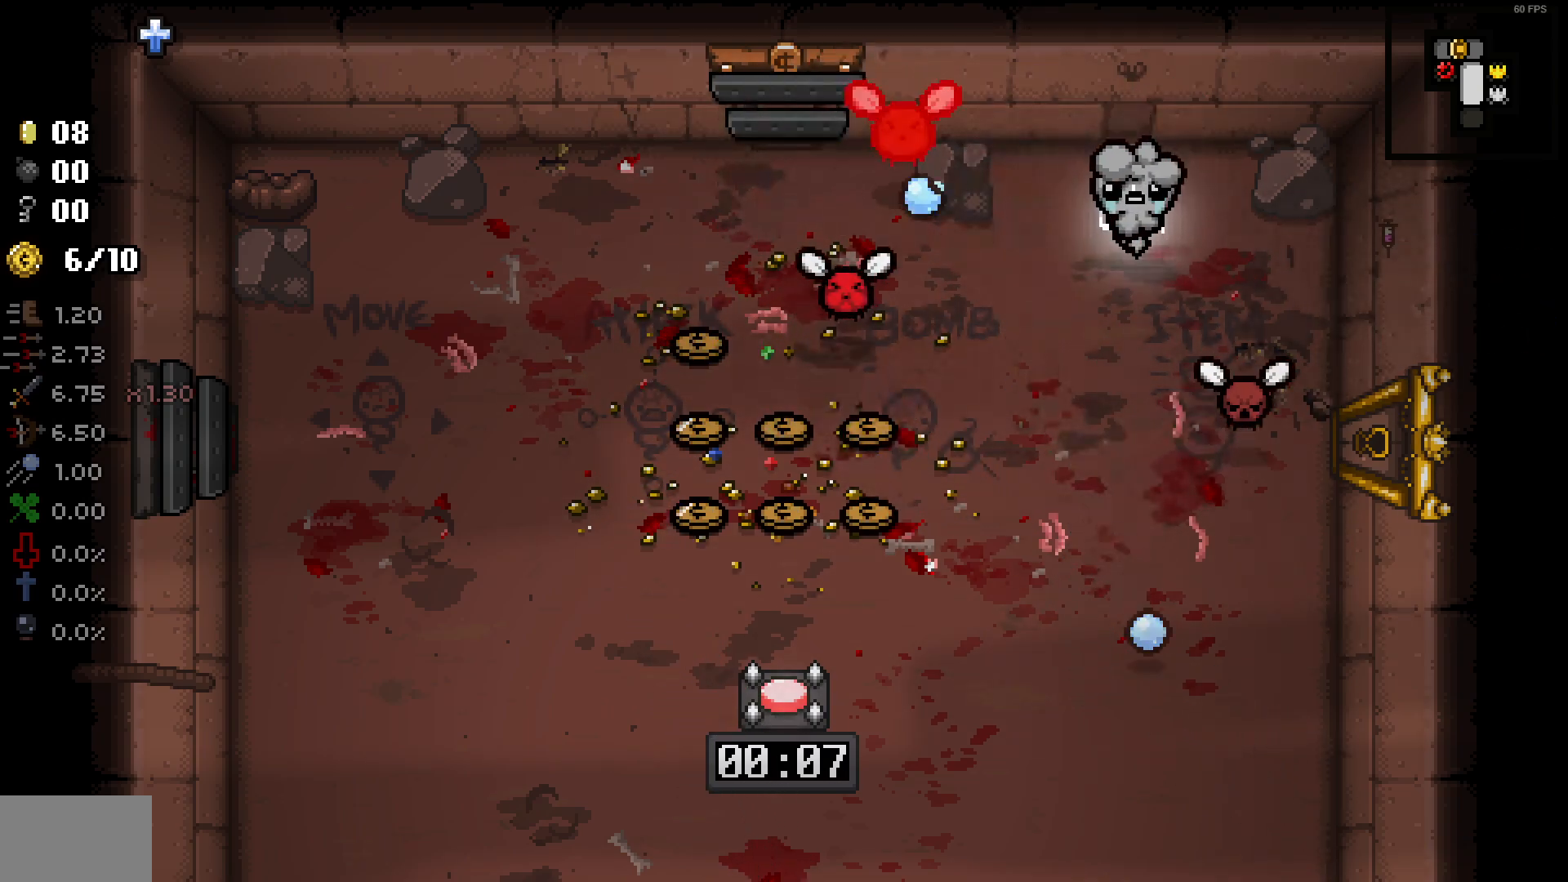
{"buttons": [], "left_stick": "down", "right_stick": "up-right", "events": [[50, "right_stick", "right"], [500, "right_stick", "up-right"]]}
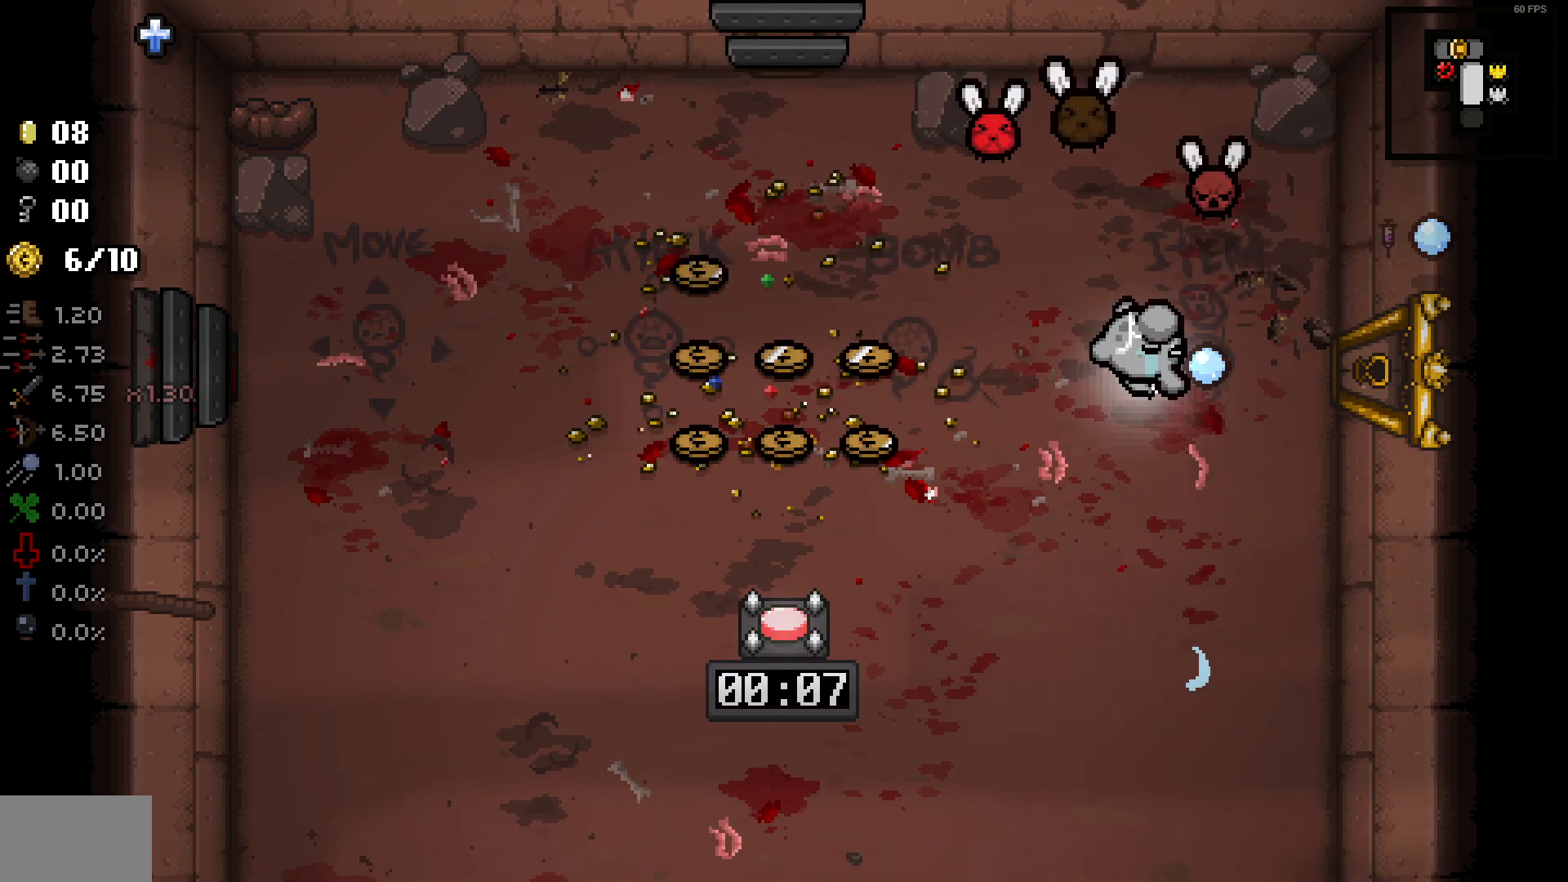
{"buttons": [], "left_stick": "down", "right_stick": "up-right", "events": []}
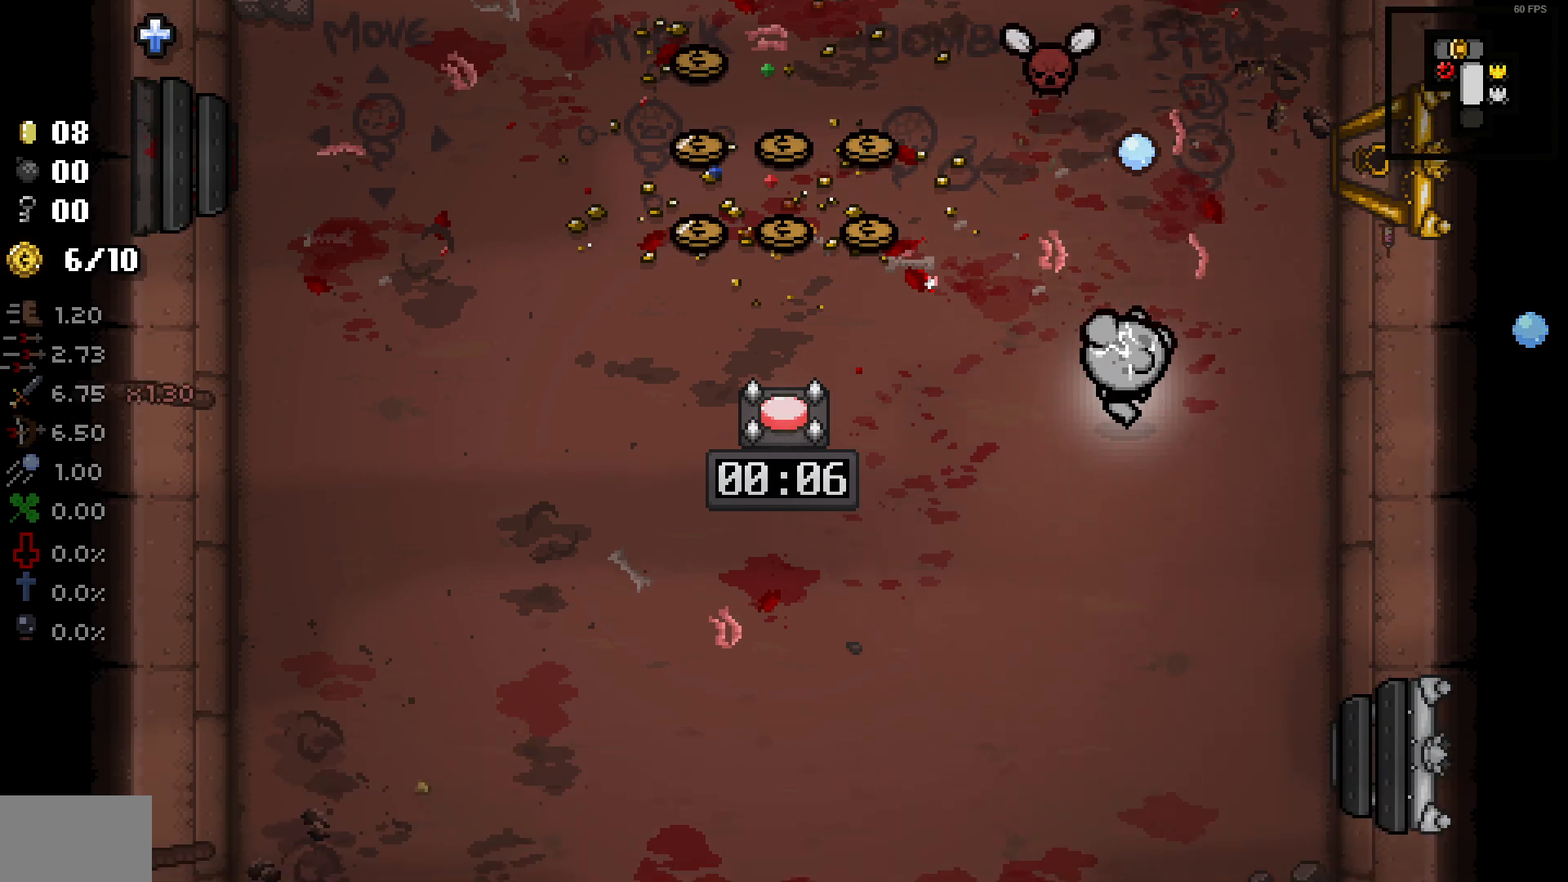
{"buttons": [], "left_stick": "down-right", "right_stick": "up", "events": [[350, "left_stick", "down-right"], [500, "right_stick", "up"]]}
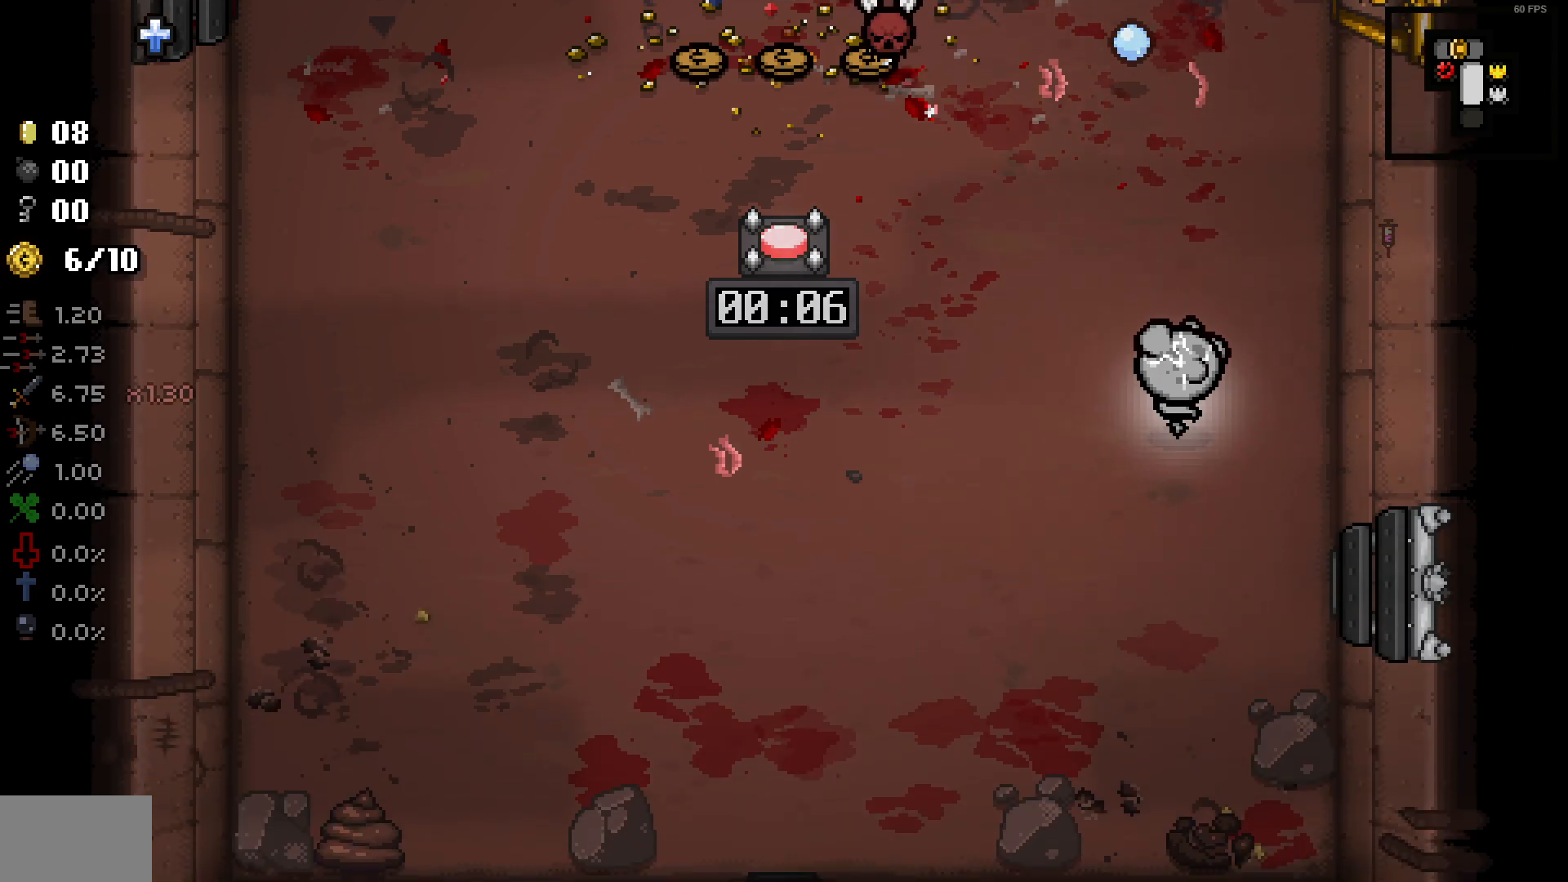
{"buttons": [], "left_stick": "down", "right_stick": "up", "events": [[67, "left_stick", "down"]]}
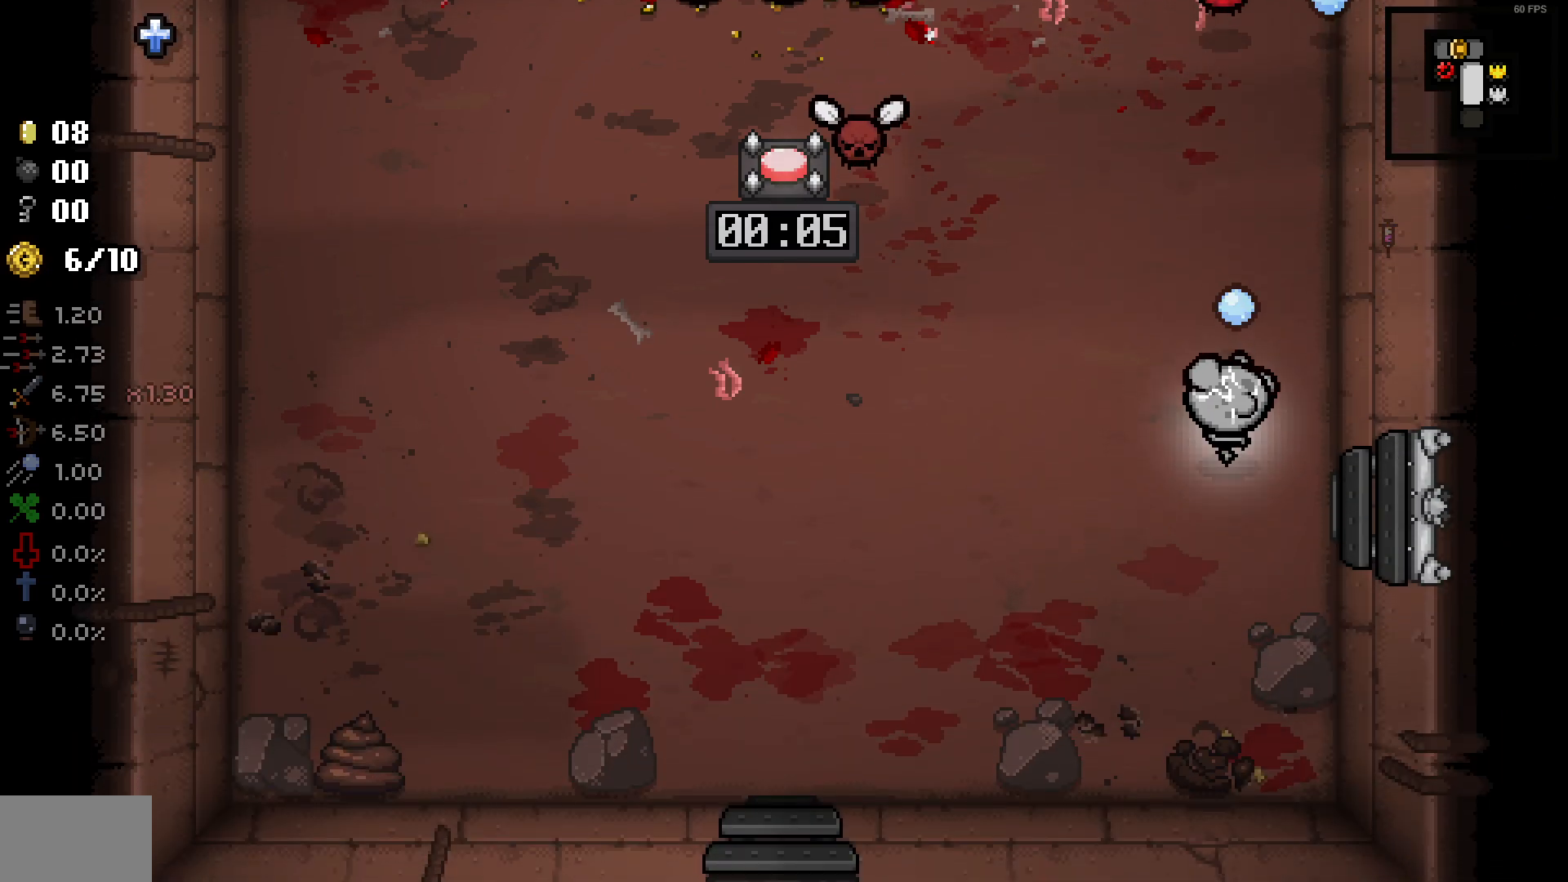
{"buttons": [], "left_stick": "down", "right_stick": "up", "events": []}
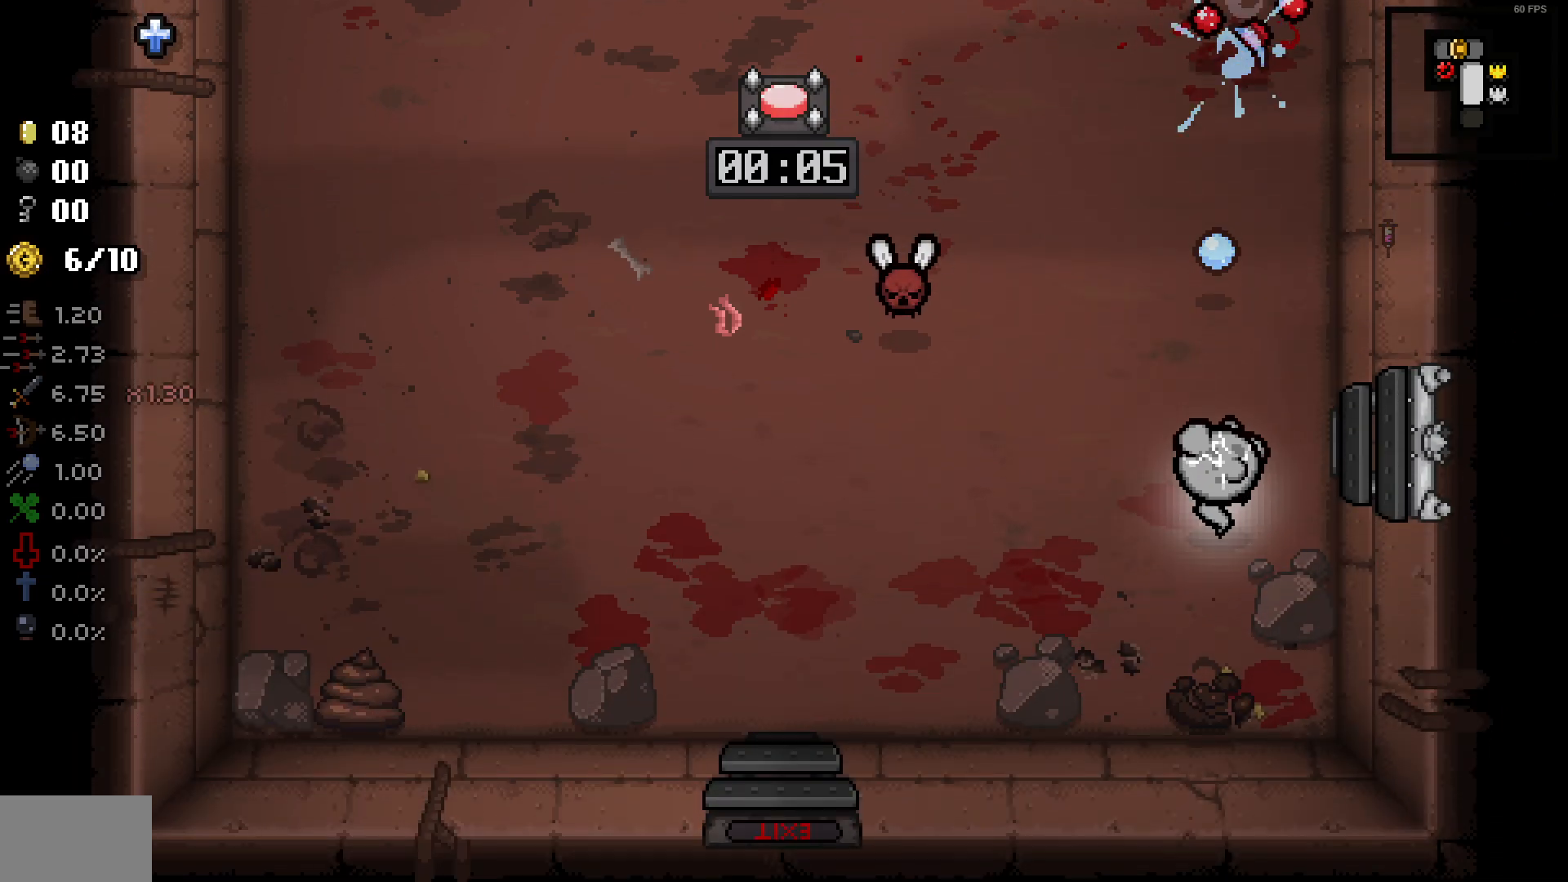
{"buttons": [], "left_stick": "left", "right_stick": "up", "events": [[233, "left_stick", "right"], [283, "left_stick", "up"], [433, "left_stick", "left"]]}
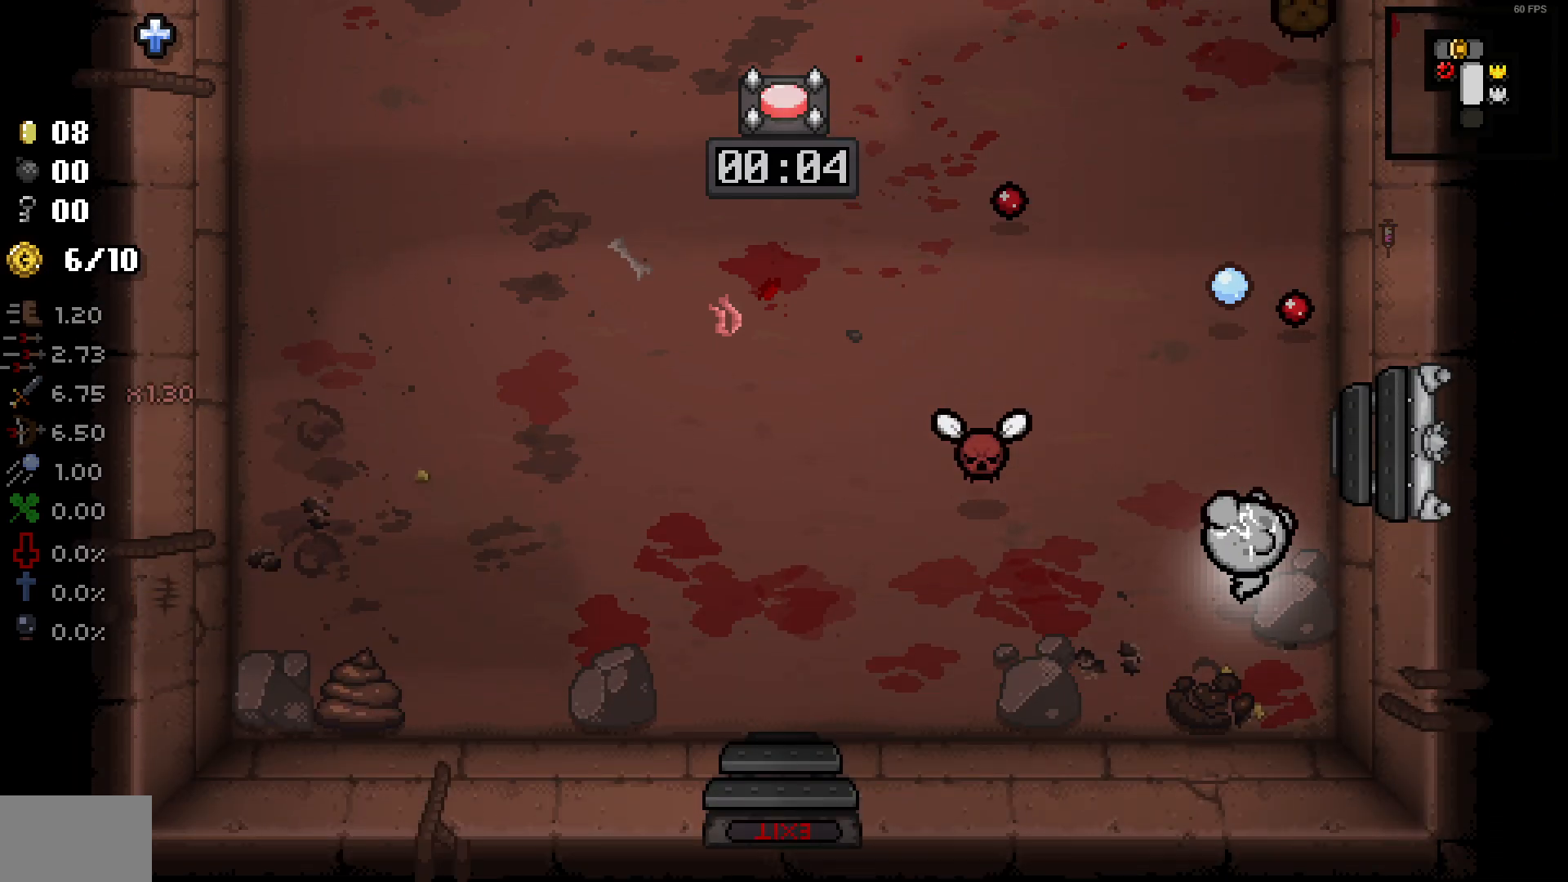
{"buttons": [], "left_stick": "up-left", "right_stick": "center", "events": [[100, "left_stick", "up-left"], [367, "right_stick", "center"]]}
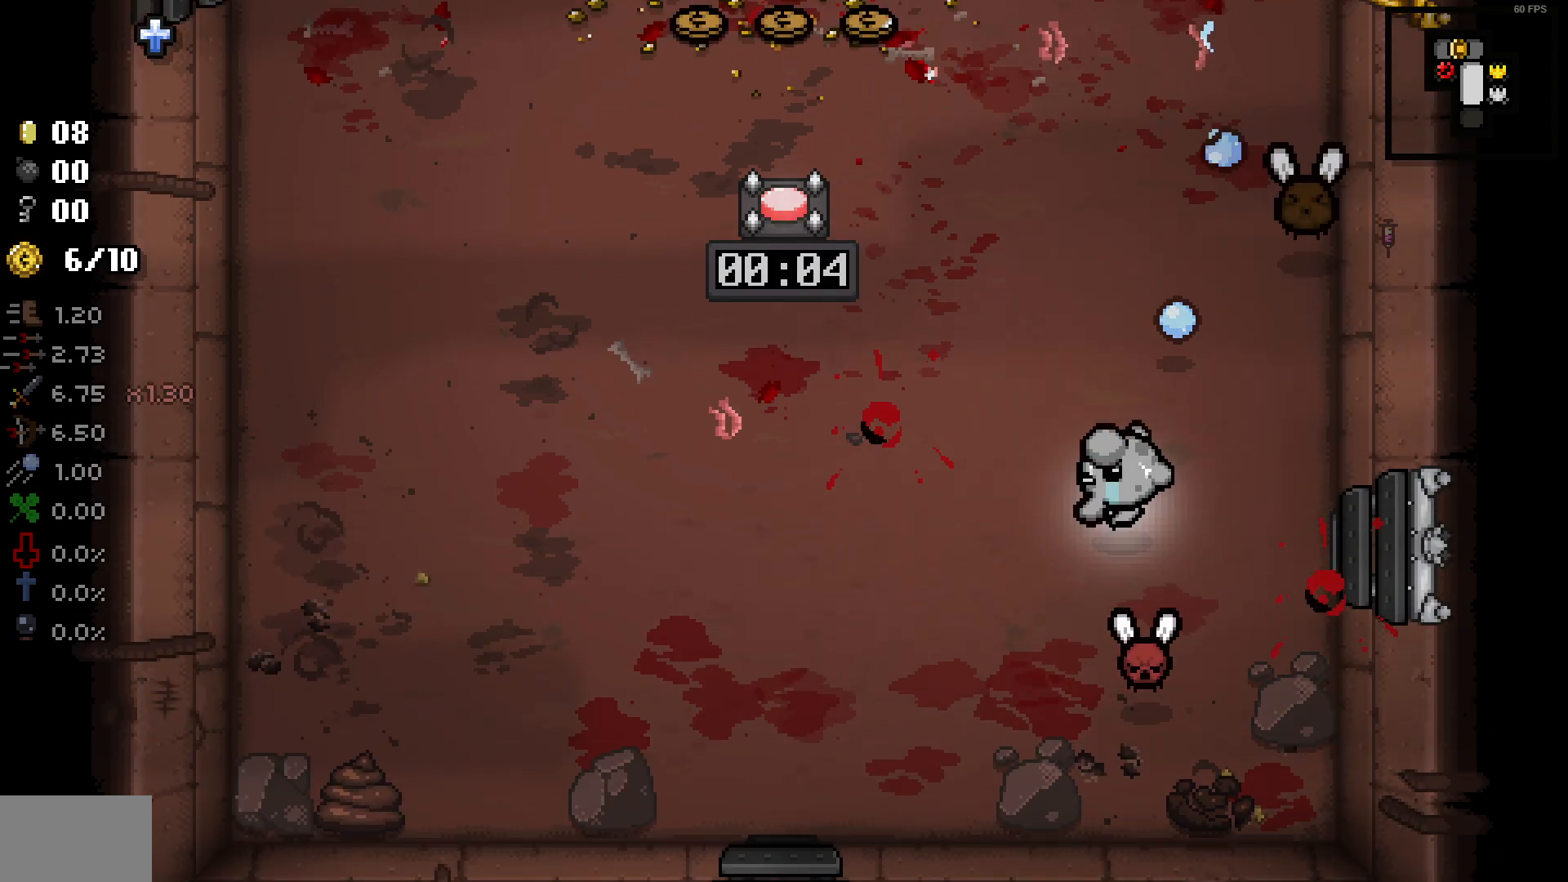
{"buttons": [], "left_stick": "left", "right_stick": "right", "events": [[67, "left_stick", "down-left"], [233, "right_stick", "right"], [283, "left_stick", "up-left"], [400, "left_stick", "left"]]}
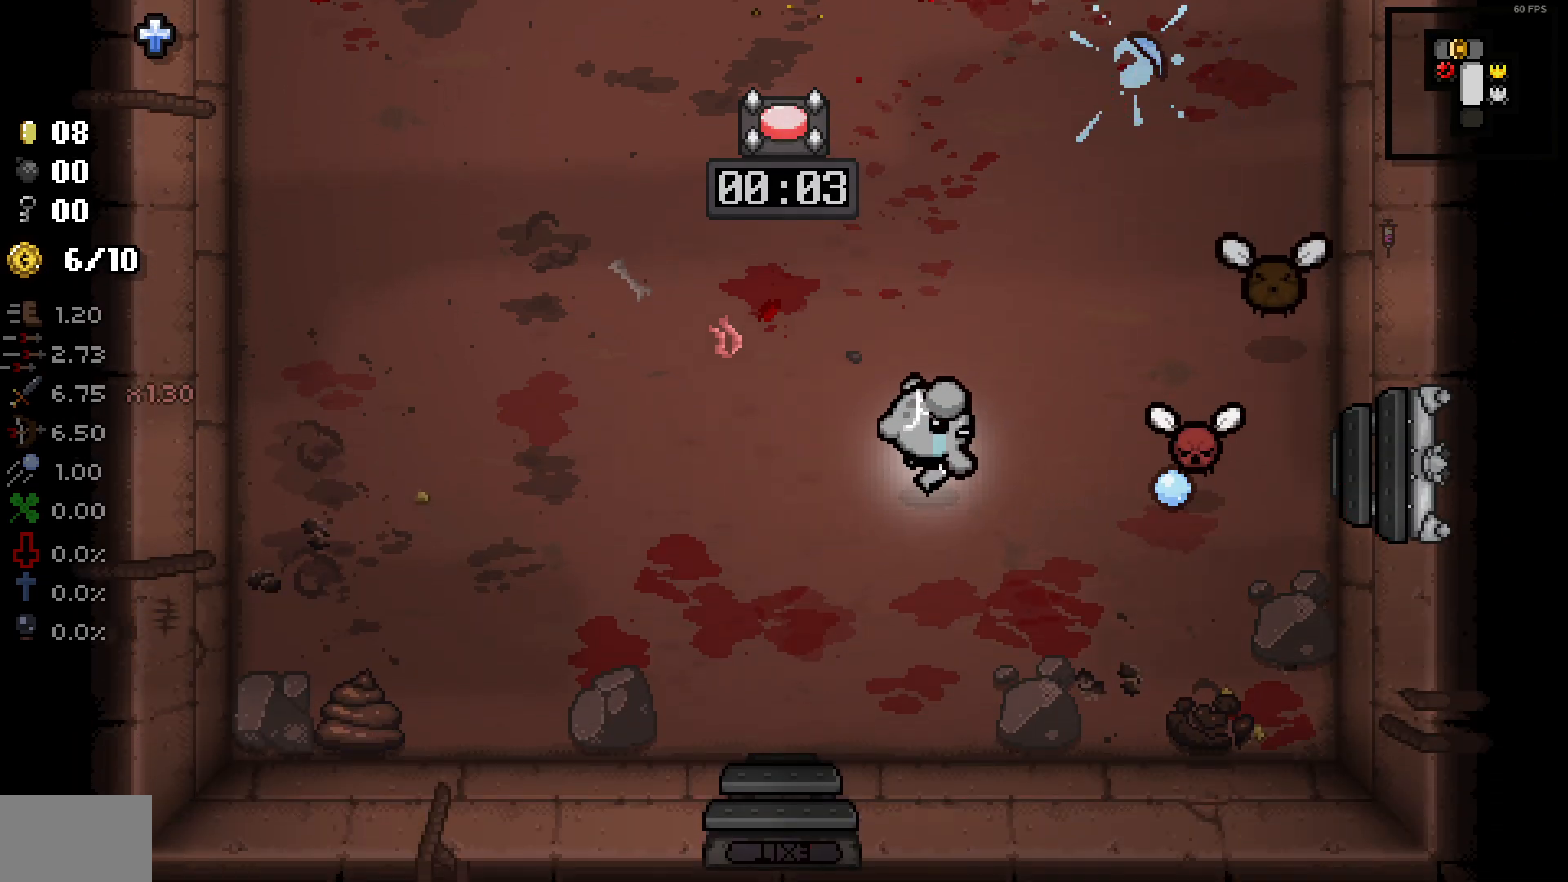
{"buttons": [], "left_stick": "down", "right_stick": "right", "events": [[350, "left_stick", "down-left"], [467, "left_stick", "down"]]}
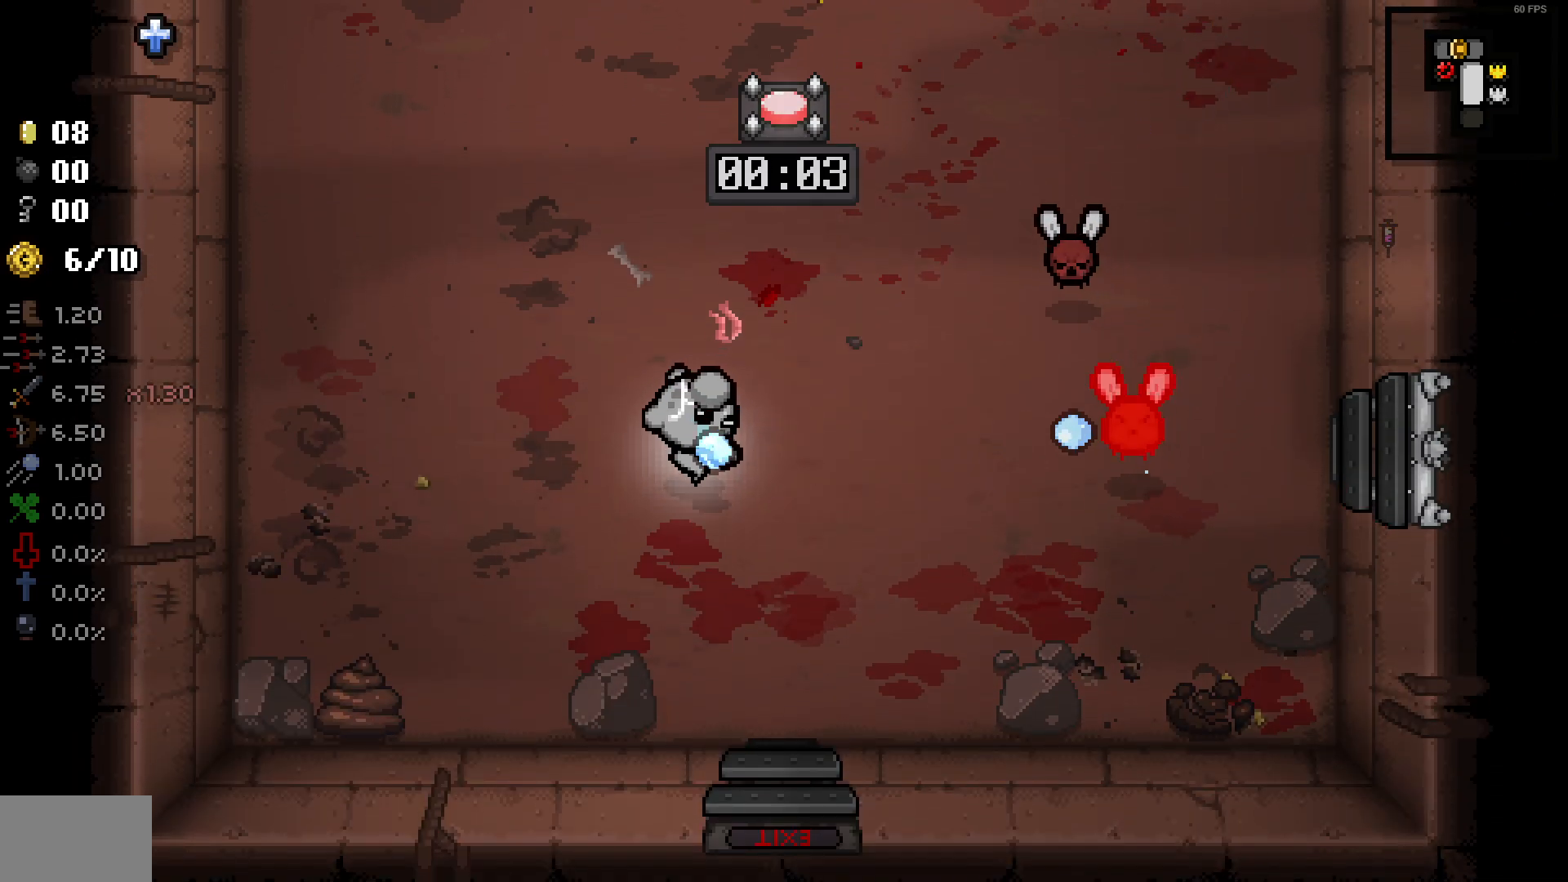
{"buttons": [], "left_stick": "down-left", "right_stick": "right", "events": [[183, "left_stick", "down-left"]]}
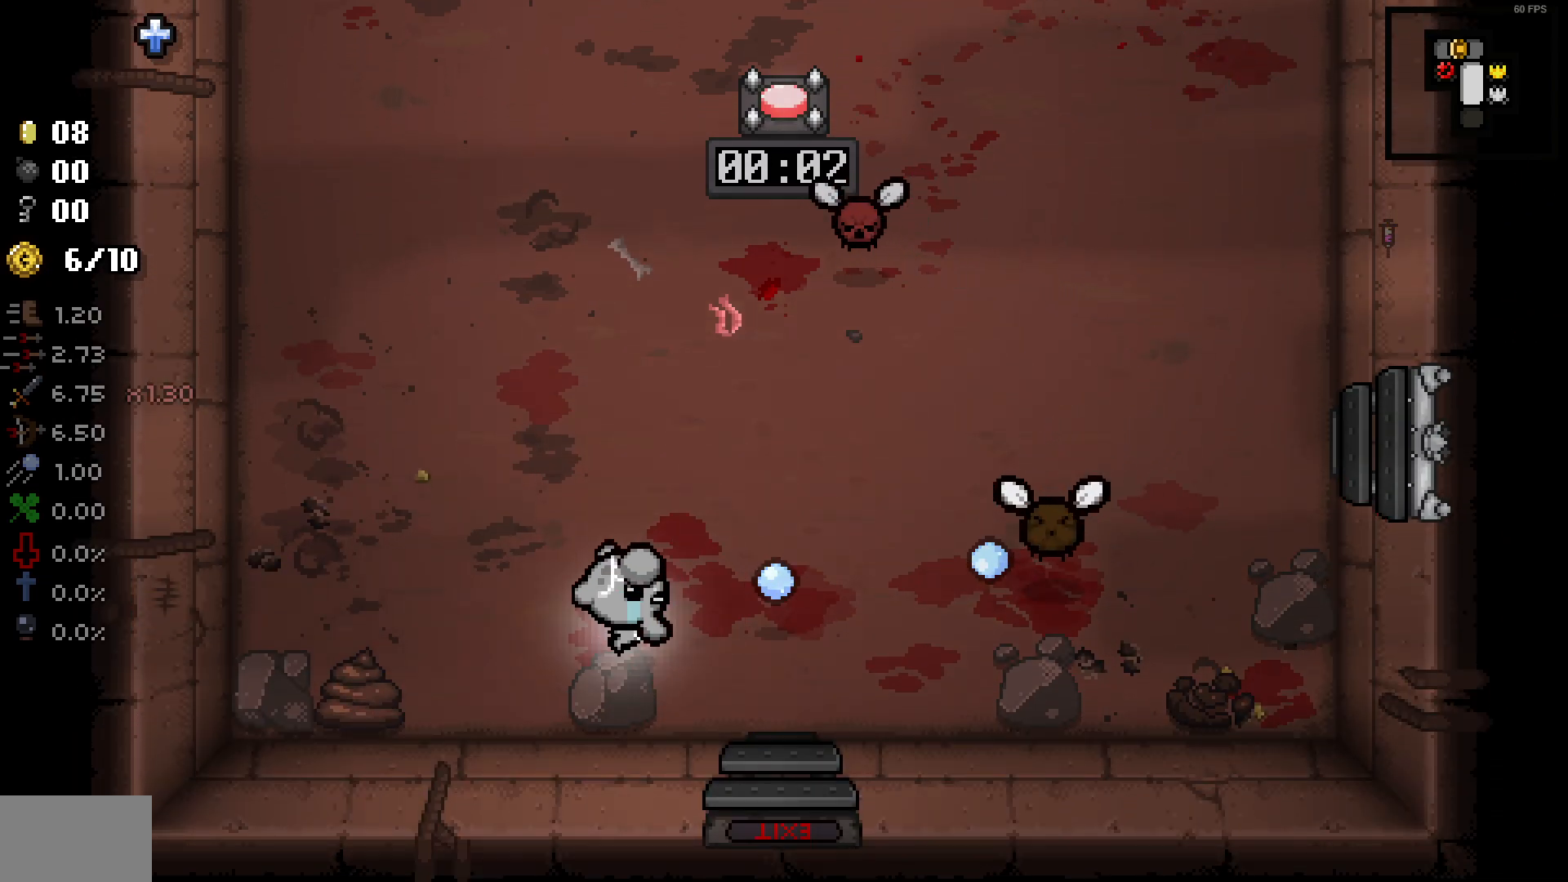
{"buttons": [], "left_stick": "right", "right_stick": "right", "events": [[367, "left_stick", "right"]]}
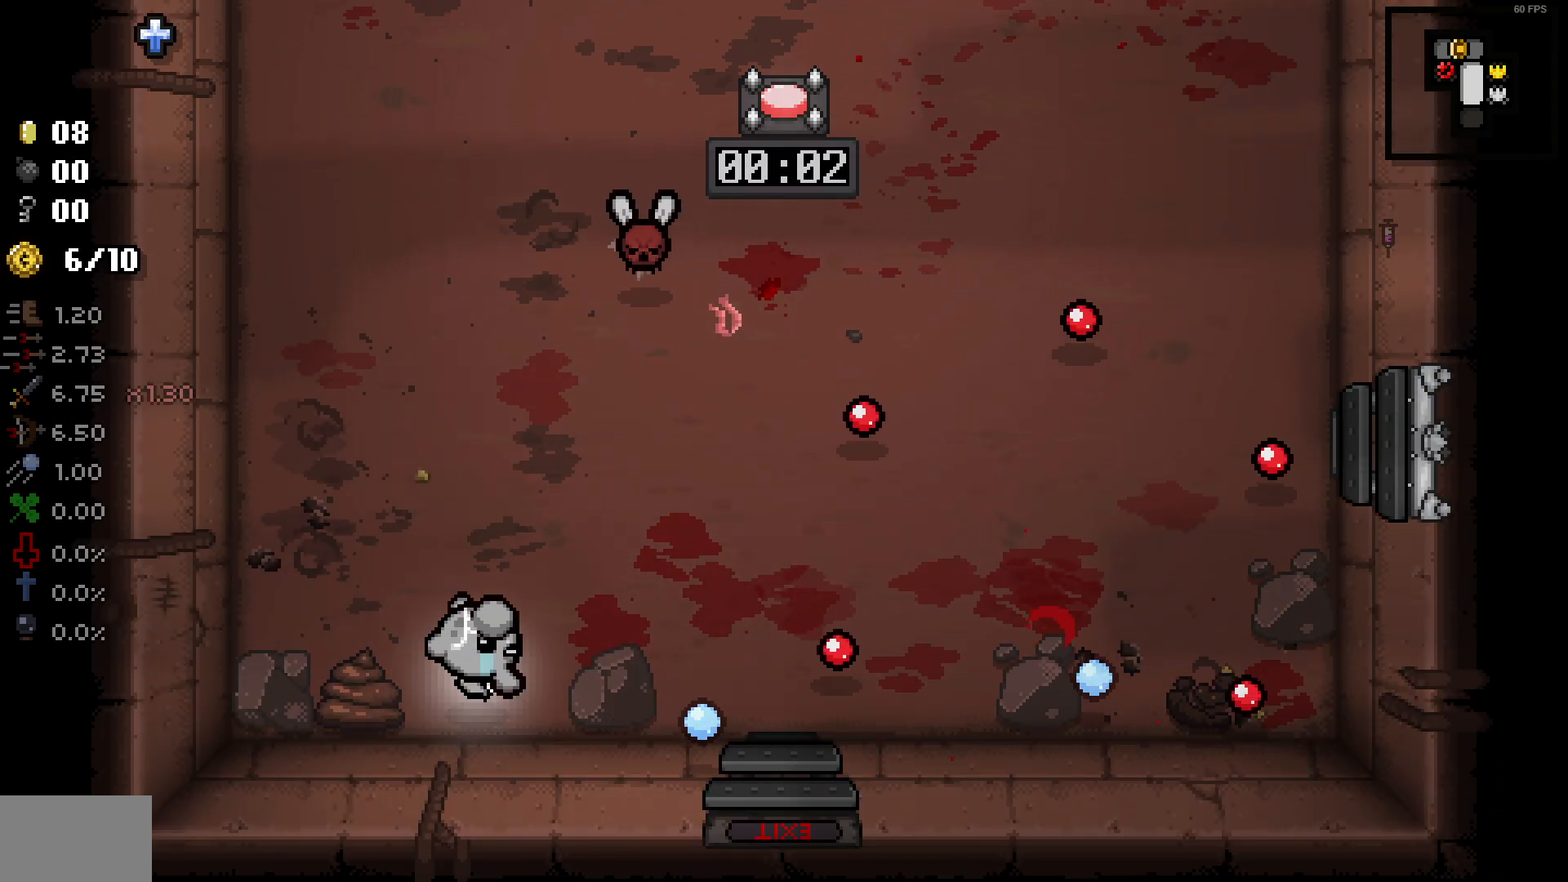
{"buttons": [], "left_stick": "up-right", "right_stick": "center", "events": [[17, "right_stick", "center"], [83, "left_stick", "up-right"]]}
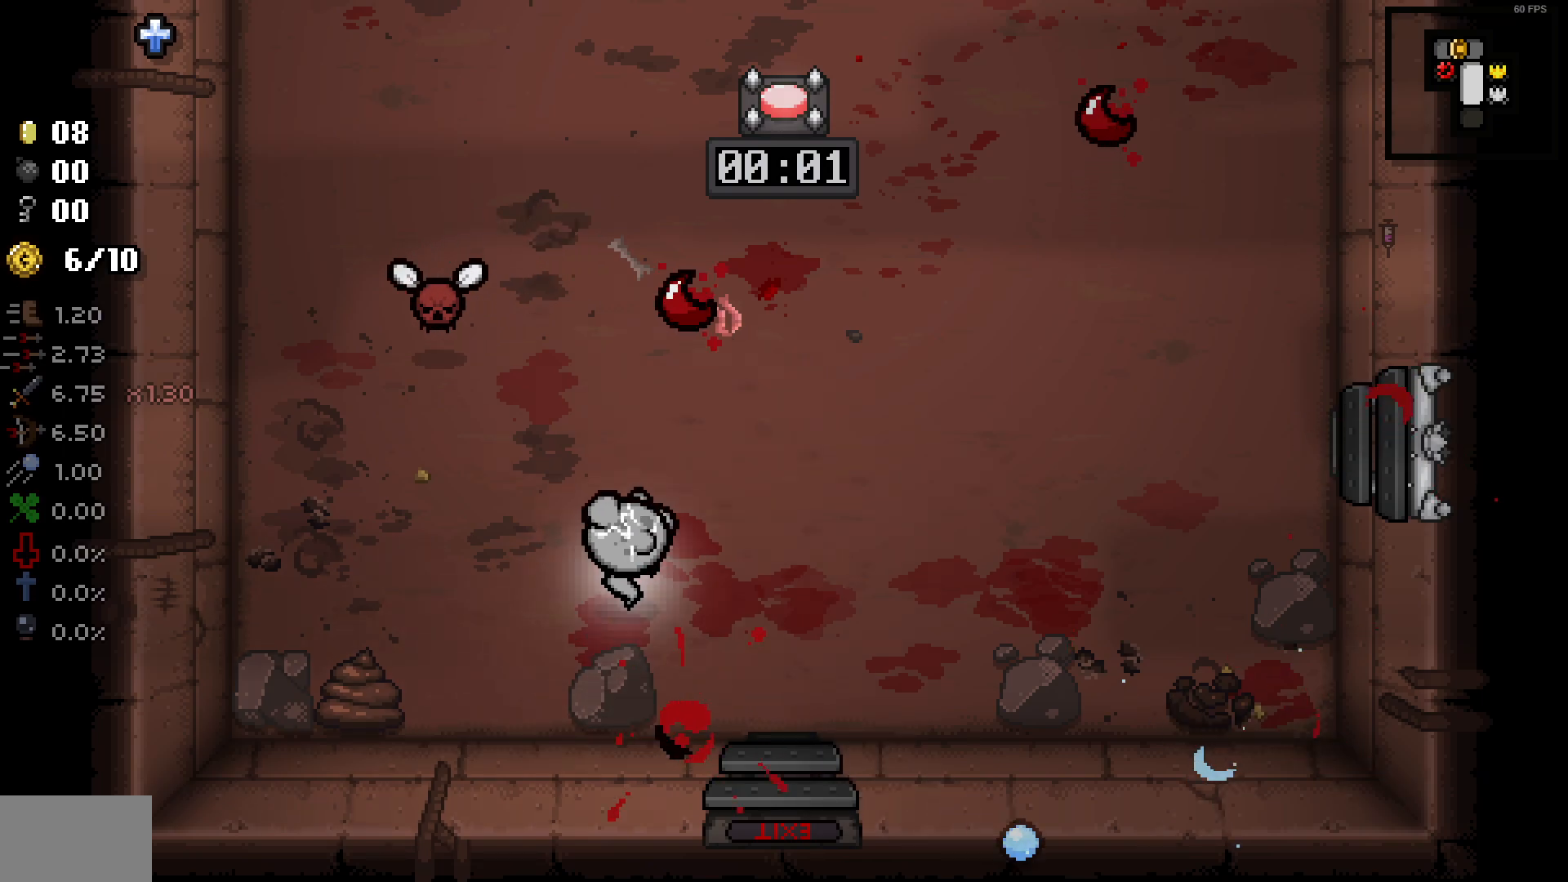
{"buttons": [], "left_stick": "down-left", "right_stick": "left", "events": [[83, "right_stick", "left"], [167, "left_stick", "center"], [250, "left_stick", "down-left"]]}
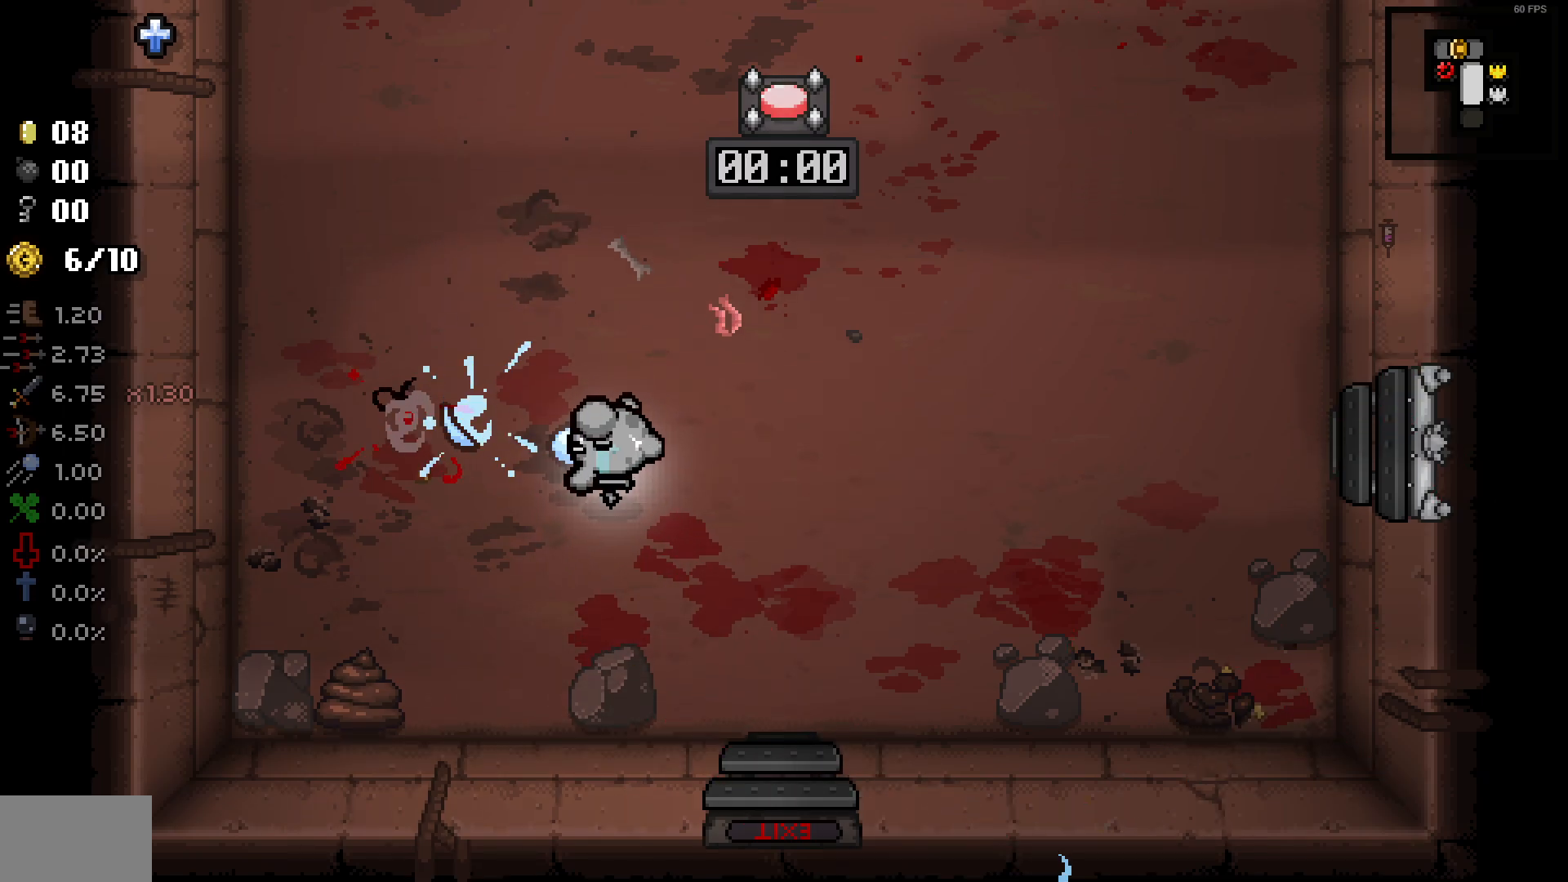
{"buttons": [], "left_stick": "center", "right_stick": "center", "events": [[167, "right_stick", "center"], [450, "left_stick", "center"]]}
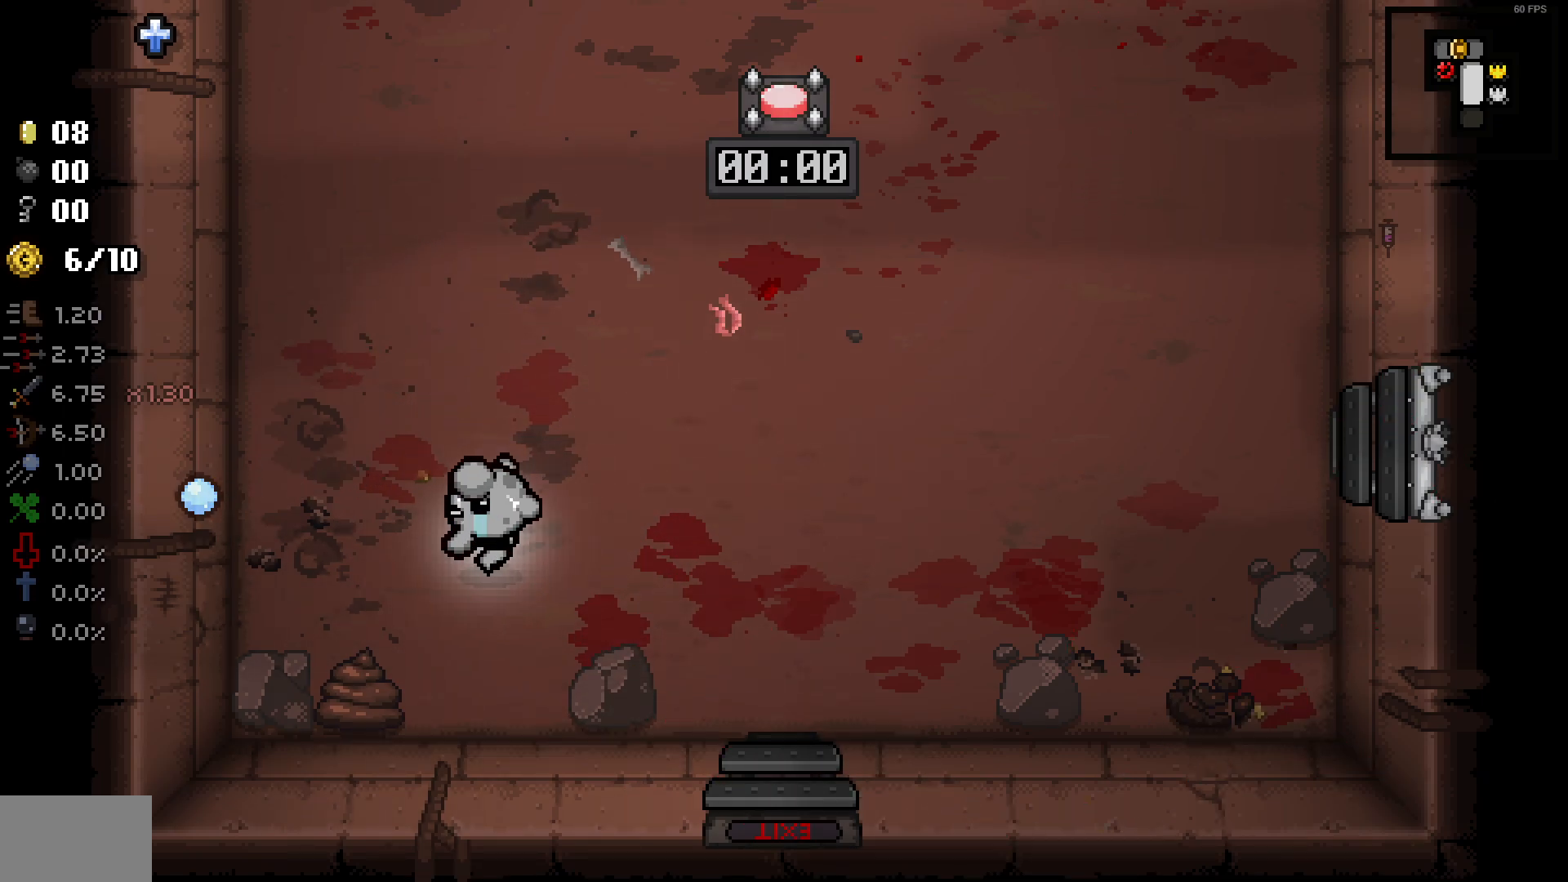
{"buttons": [], "left_stick": "up-right", "right_stick": "right", "events": [[133, "left_stick", "down"], [217, "left_stick", "down-right"], [367, "left_stick", "up-right"], [500, "right_stick", "right"]]}
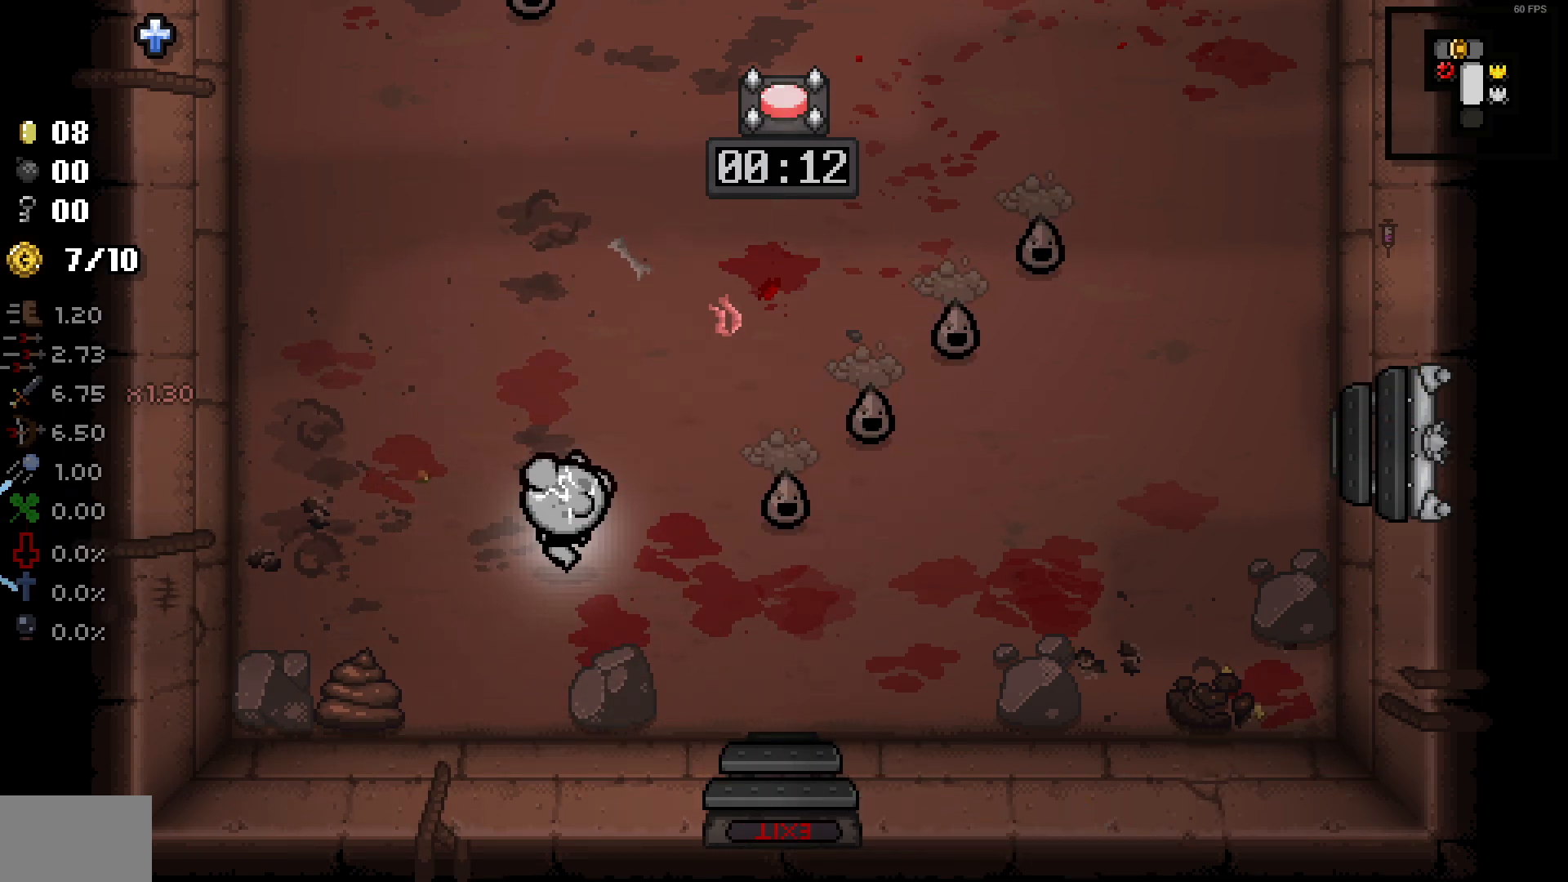
{"buttons": [], "left_stick": "up-right", "right_stick": "right", "events": [[233, "left_stick", "center"], [333, "left_stick", "right"], [450, "left_stick", "up-right"]]}
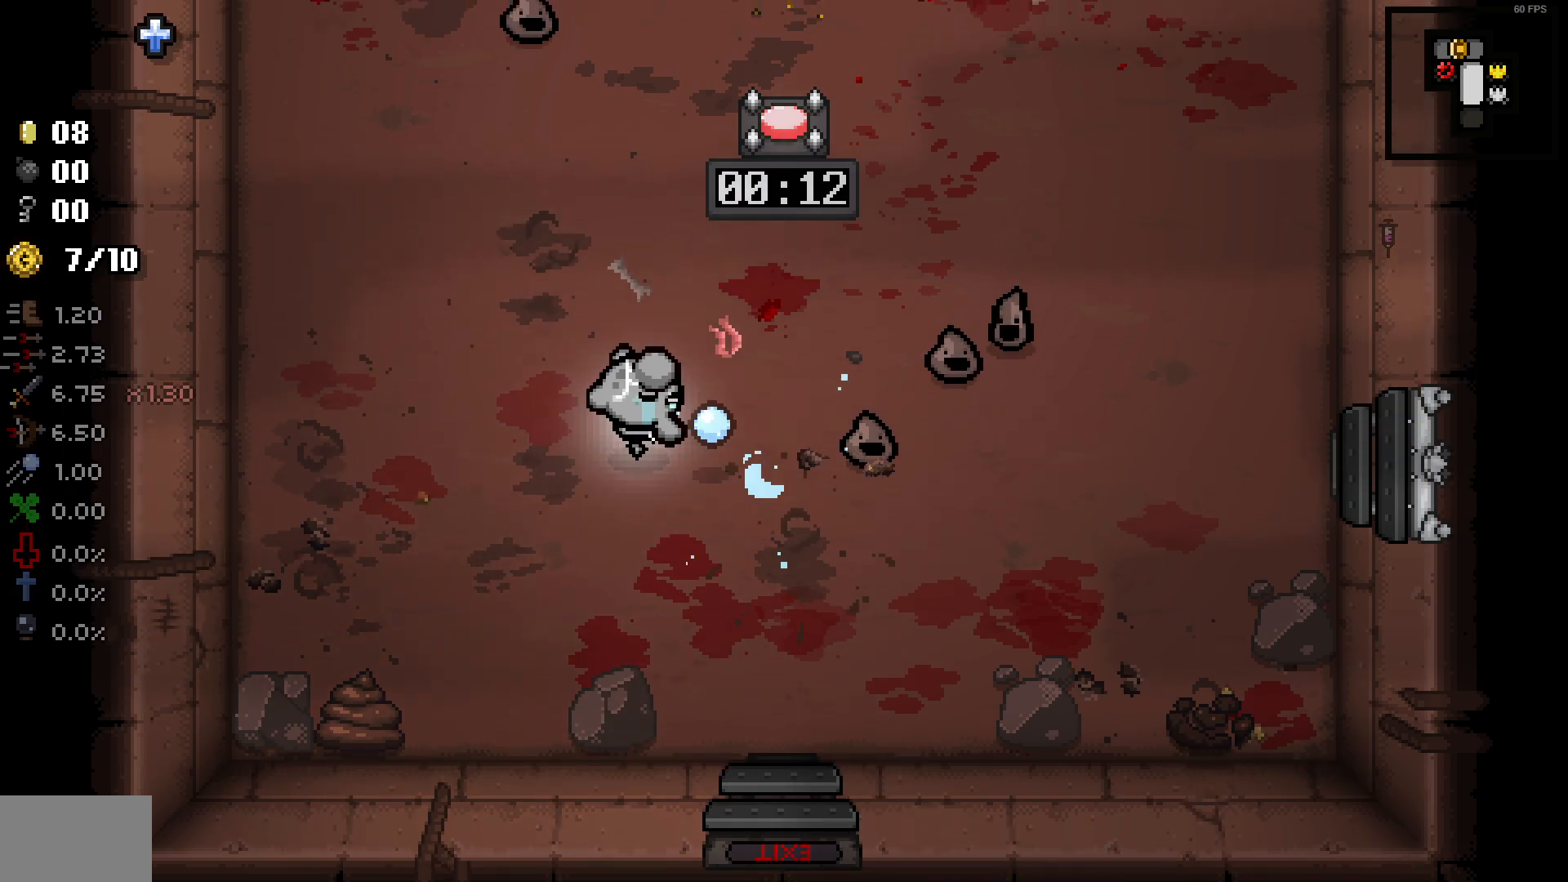
{"buttons": [], "left_stick": "down-left", "right_stick": "right", "events": [[350, "left_stick", "down-left"]]}